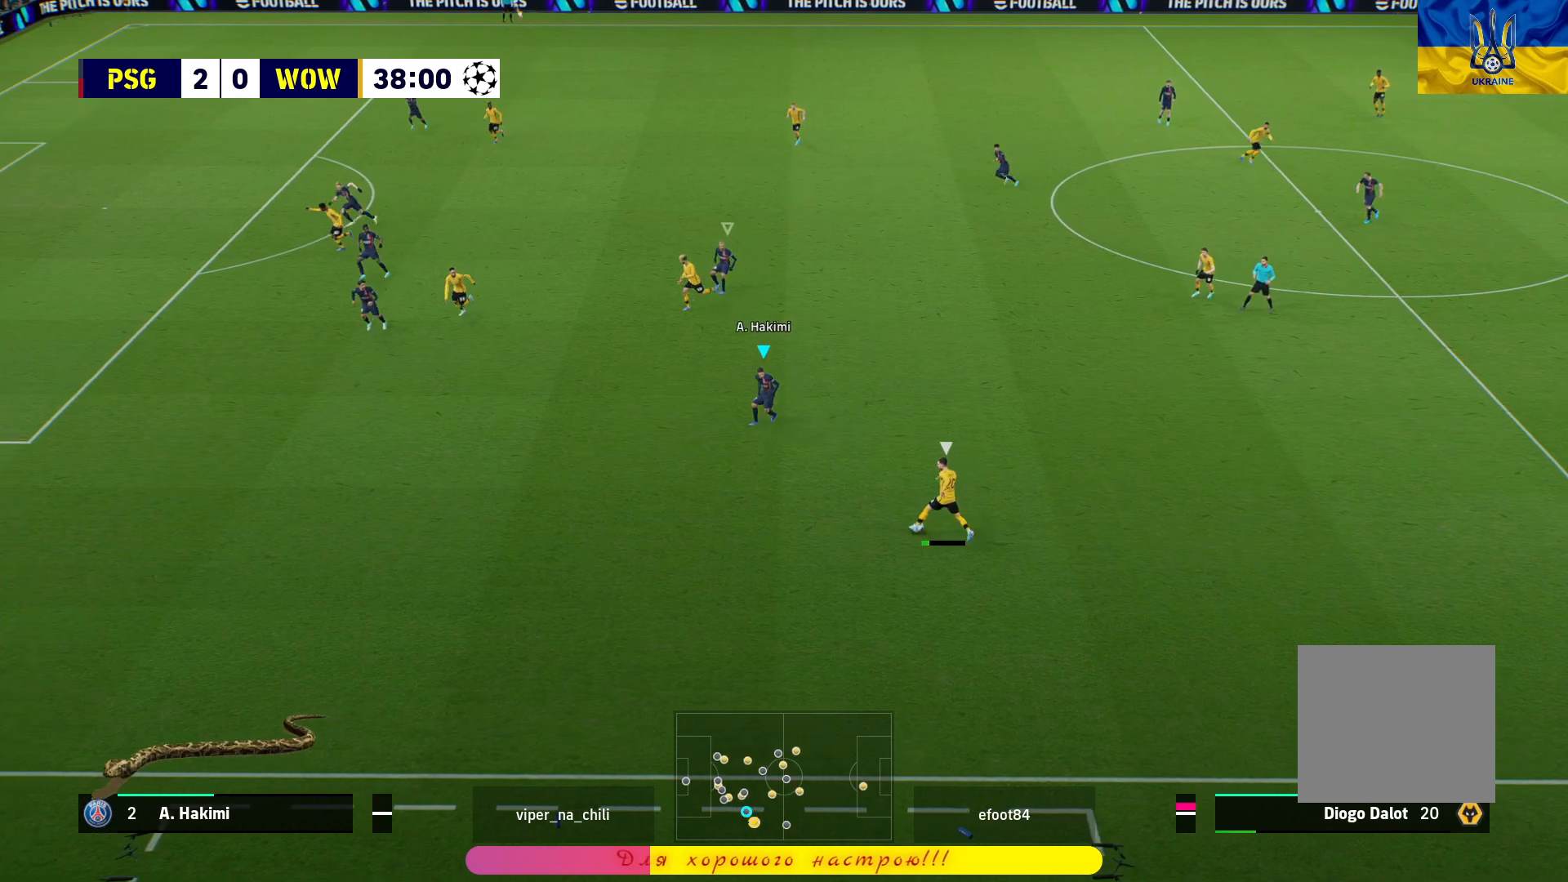
Gameplay with a controller (PlayStation layout); each line is a JSON object with the inputs held at the frame after it. "events" lists button and stick changes between this image and that frame as [ms after this image, input, new state], when the widget could be followed in between.
{"buttons": ["L2", "R1", "L3"], "left_stick": "up-right", "right_stick": "center", "events": [[83, "left_stick", "up-right"], [167, "R1", "down"], [400, "L3", "down"]]}
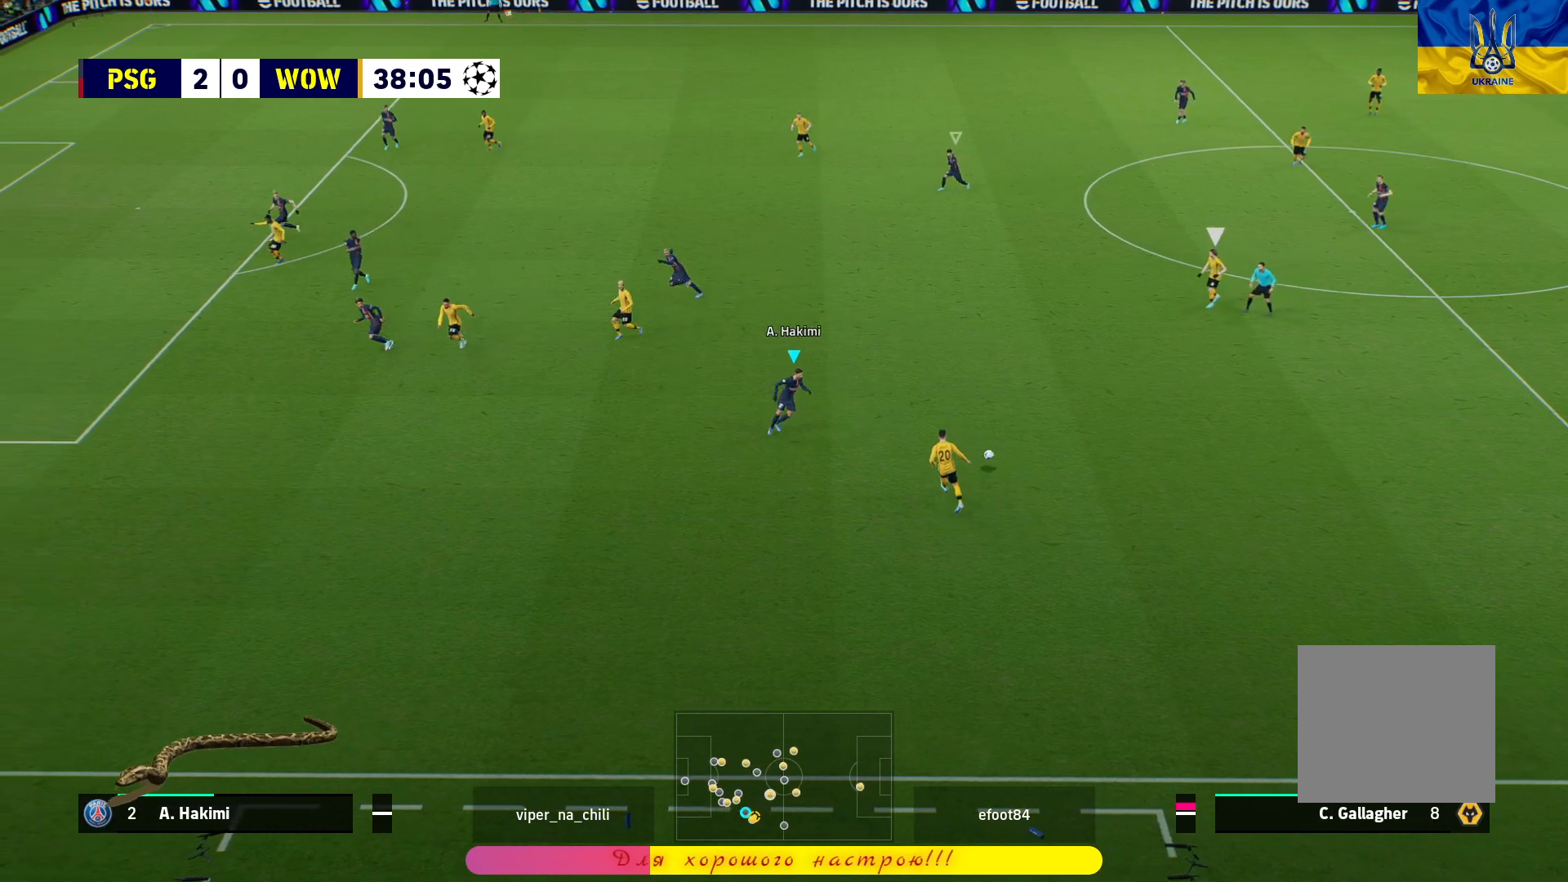
{"buttons": ["R1"], "left_stick": "up", "right_stick": "center", "events": [[233, "L3", "up"], [267, "L2", "up"], [317, "left_stick", "up"]]}
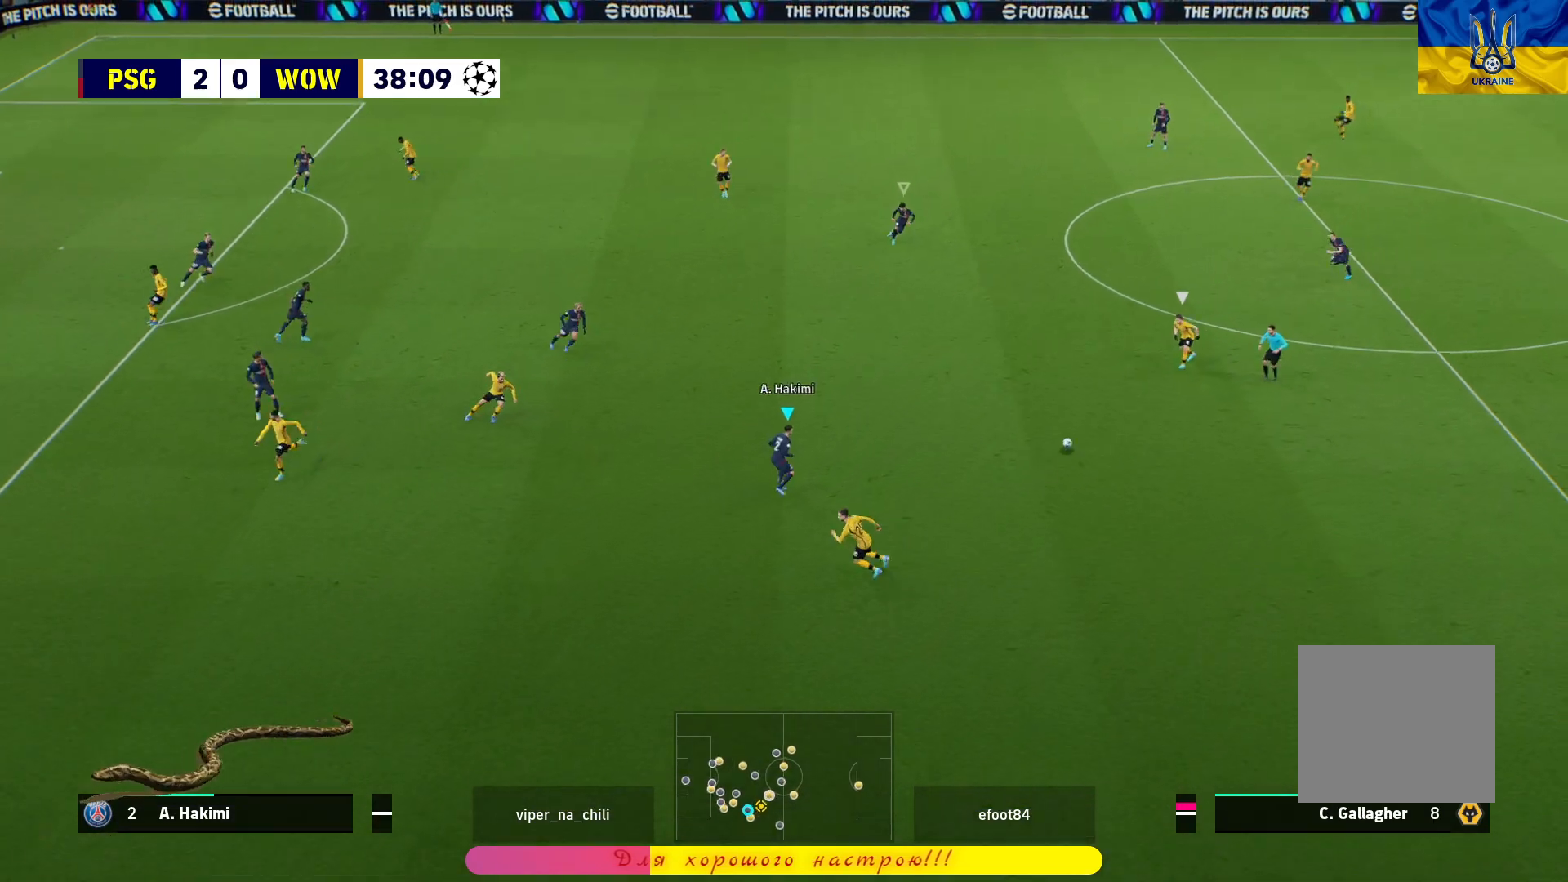
{"buttons": ["R1"], "left_stick": "up", "right_stick": "center", "events": []}
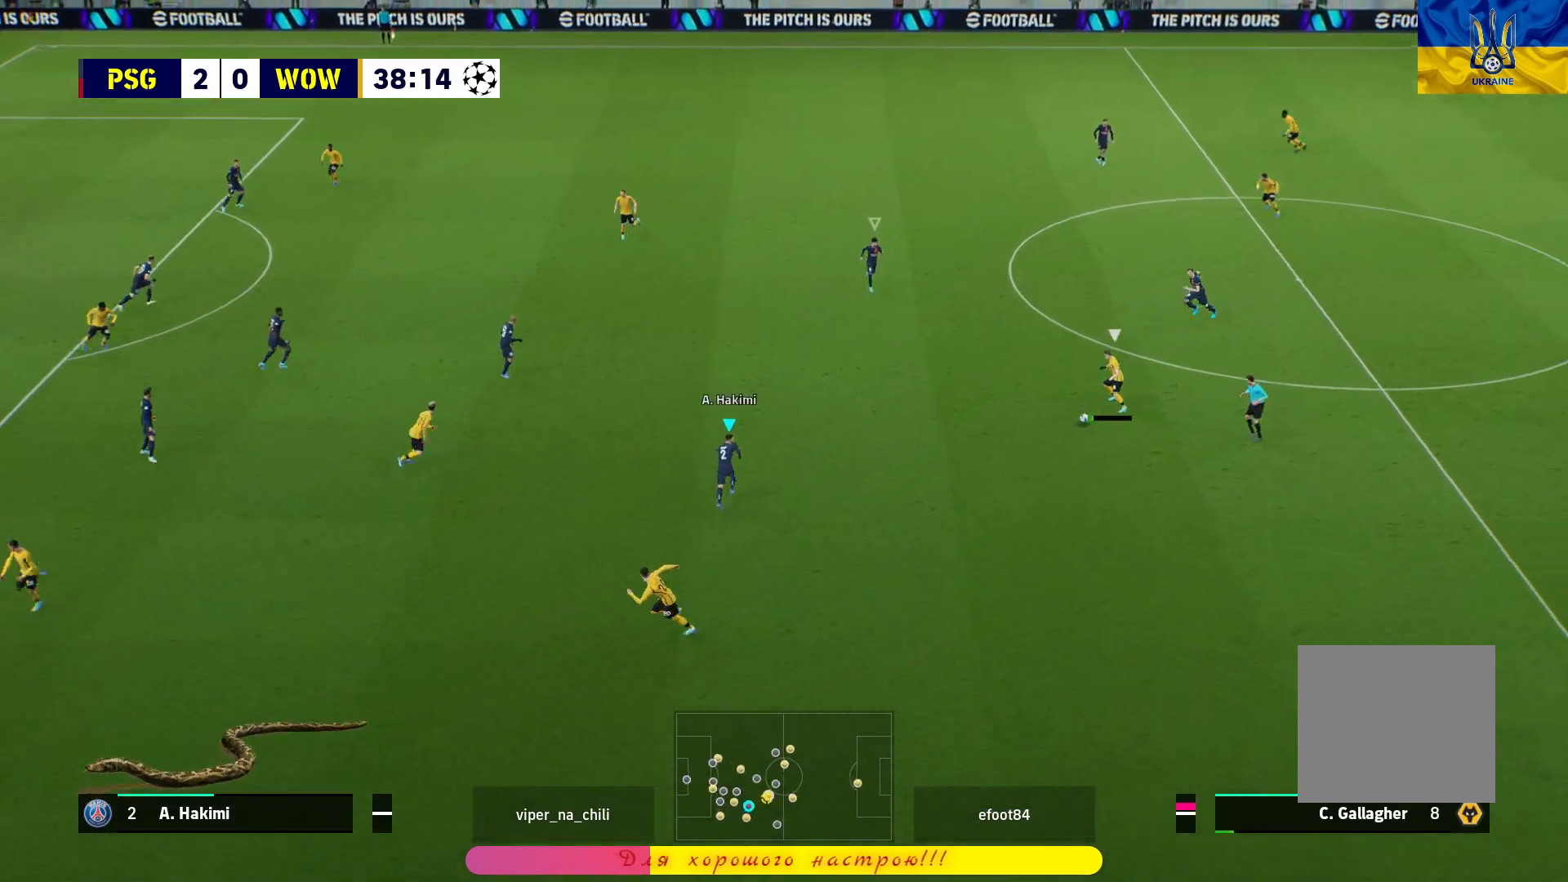
{"buttons": ["R1"], "left_stick": "up", "right_stick": "center", "events": [[350, "L1", "down"], [450, "L1", "up"]]}
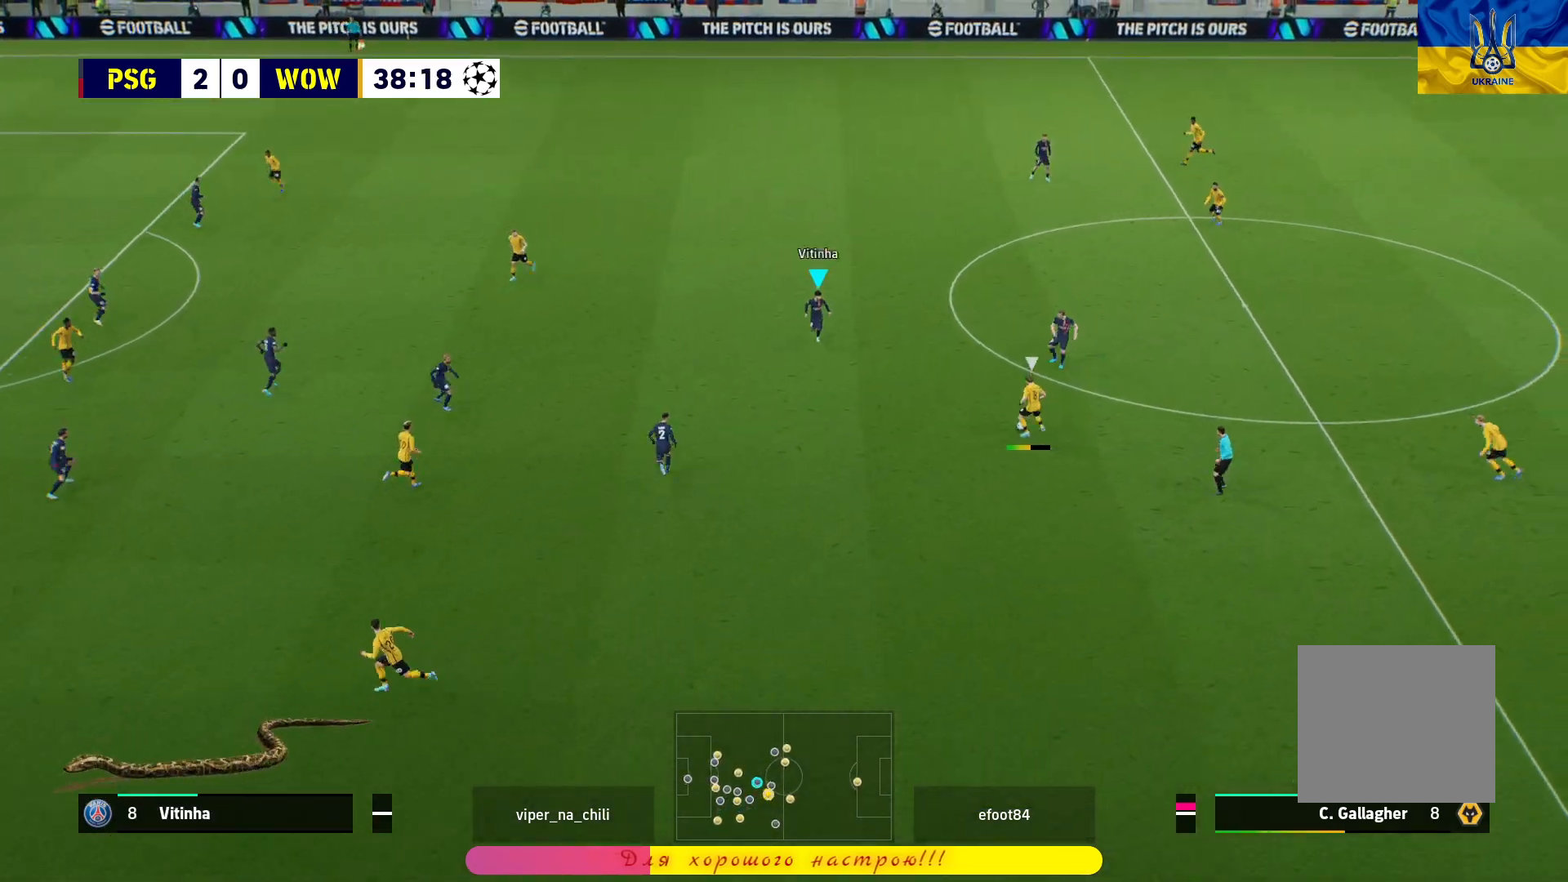
{"buttons": ["L2"], "left_stick": "up", "right_stick": "center", "events": [[83, "L2", "down"], [133, "R1", "up"]]}
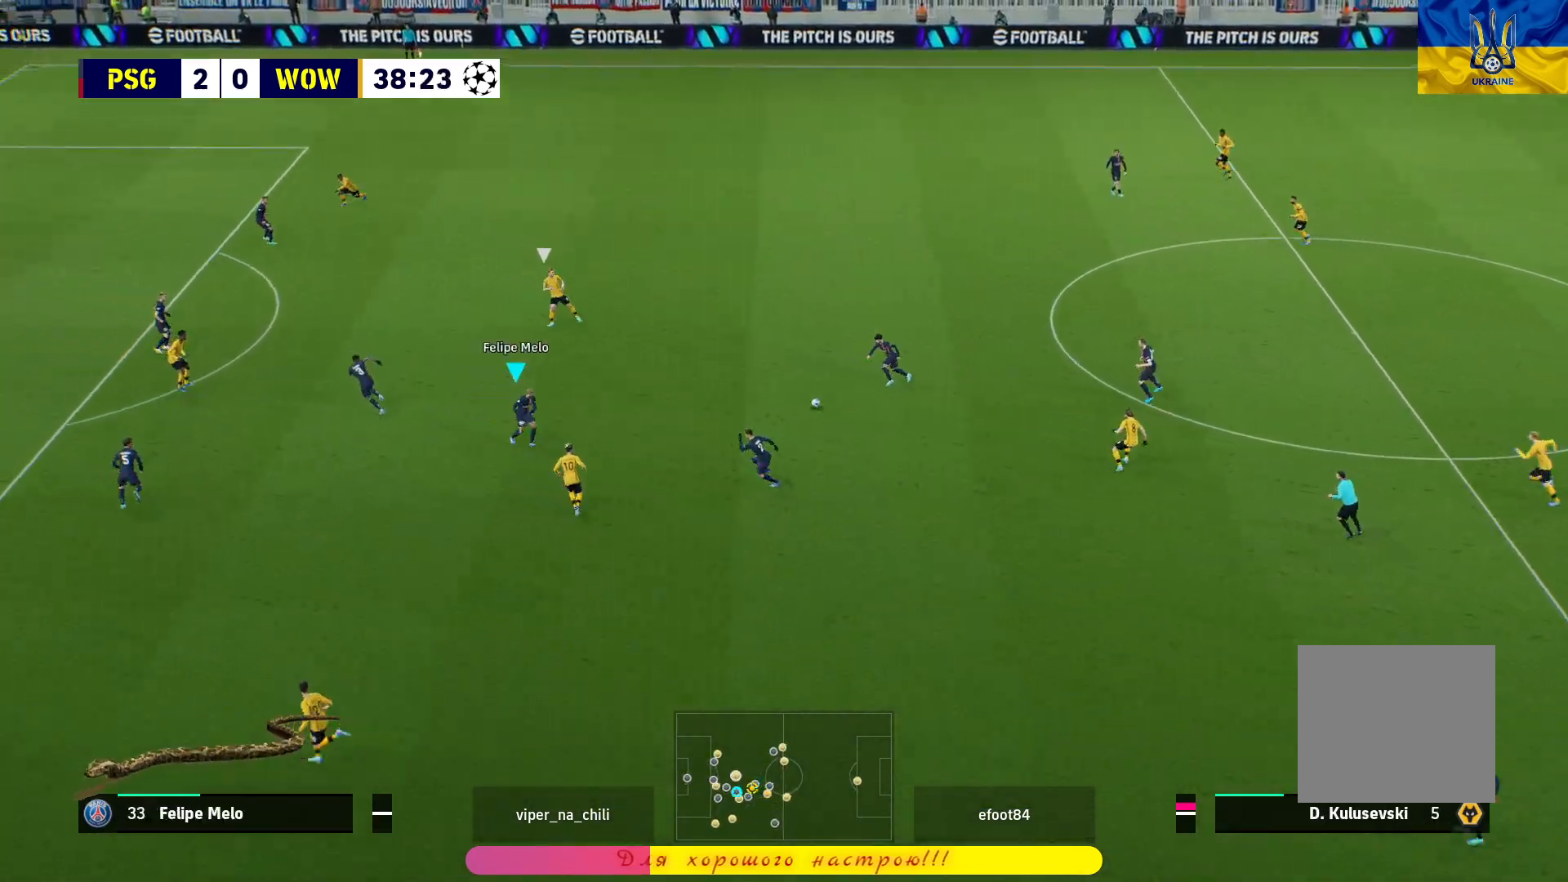
{"buttons": ["L1"], "left_stick": "up", "right_stick": "center", "events": [[200, "L2", "up"], [417, "L1", "down"]]}
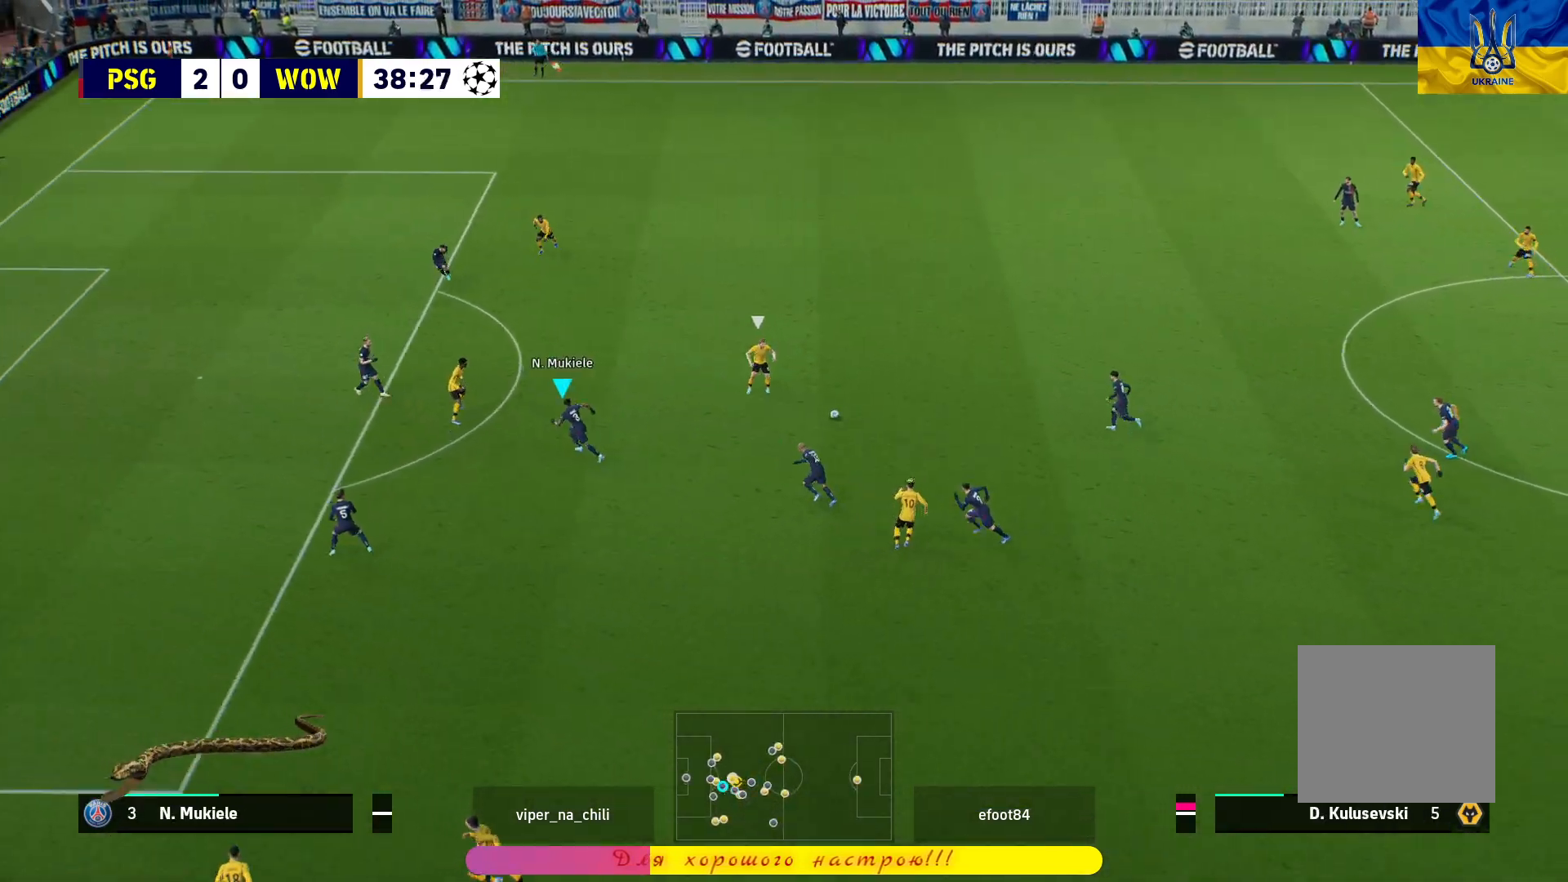
{"buttons": ["L2"], "left_stick": "up", "right_stick": "center", "events": [[17, "L1", "up"], [367, "L2", "down"]]}
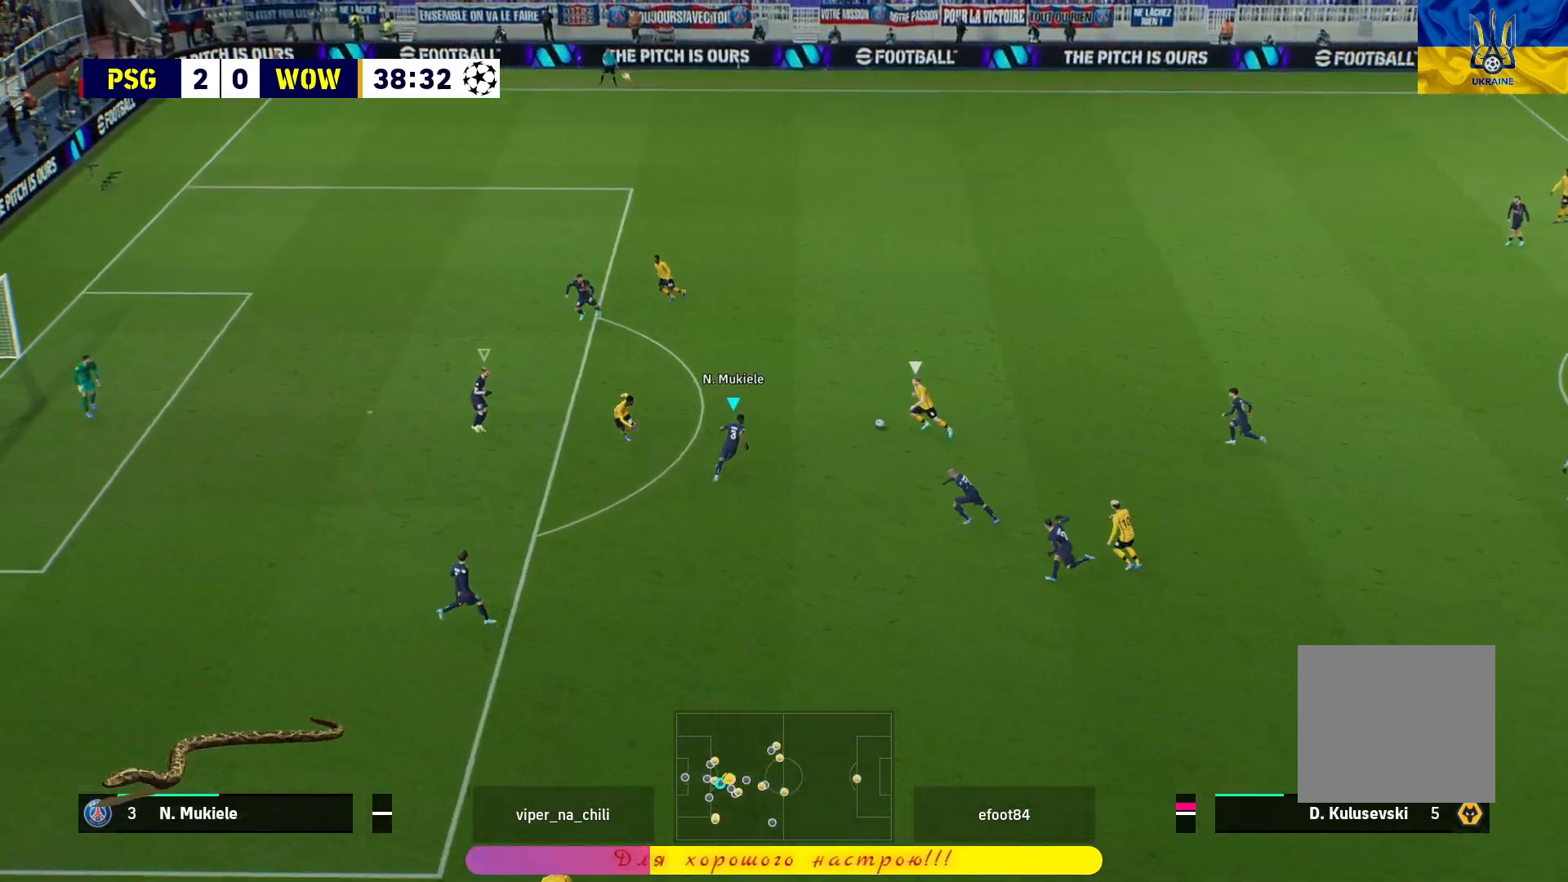
{"buttons": ["L2", "L3"], "left_stick": "up", "right_stick": "center", "events": [[483, "L3", "down"]]}
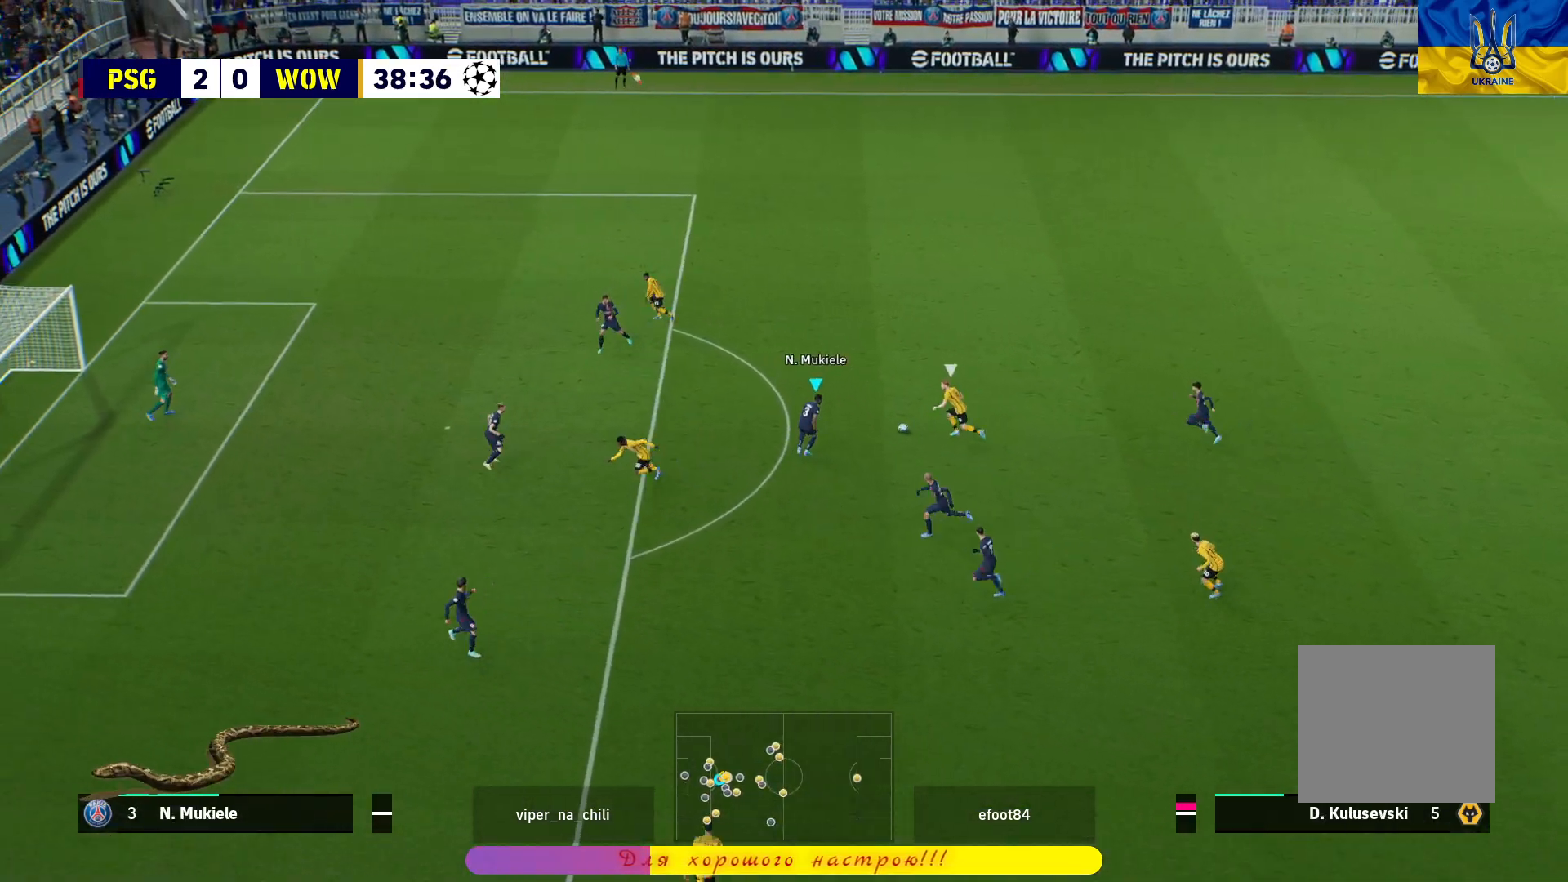
{"buttons": ["L2", "L3"], "left_stick": "right", "right_stick": "center", "events": [[33, "left_stick", "right"]]}
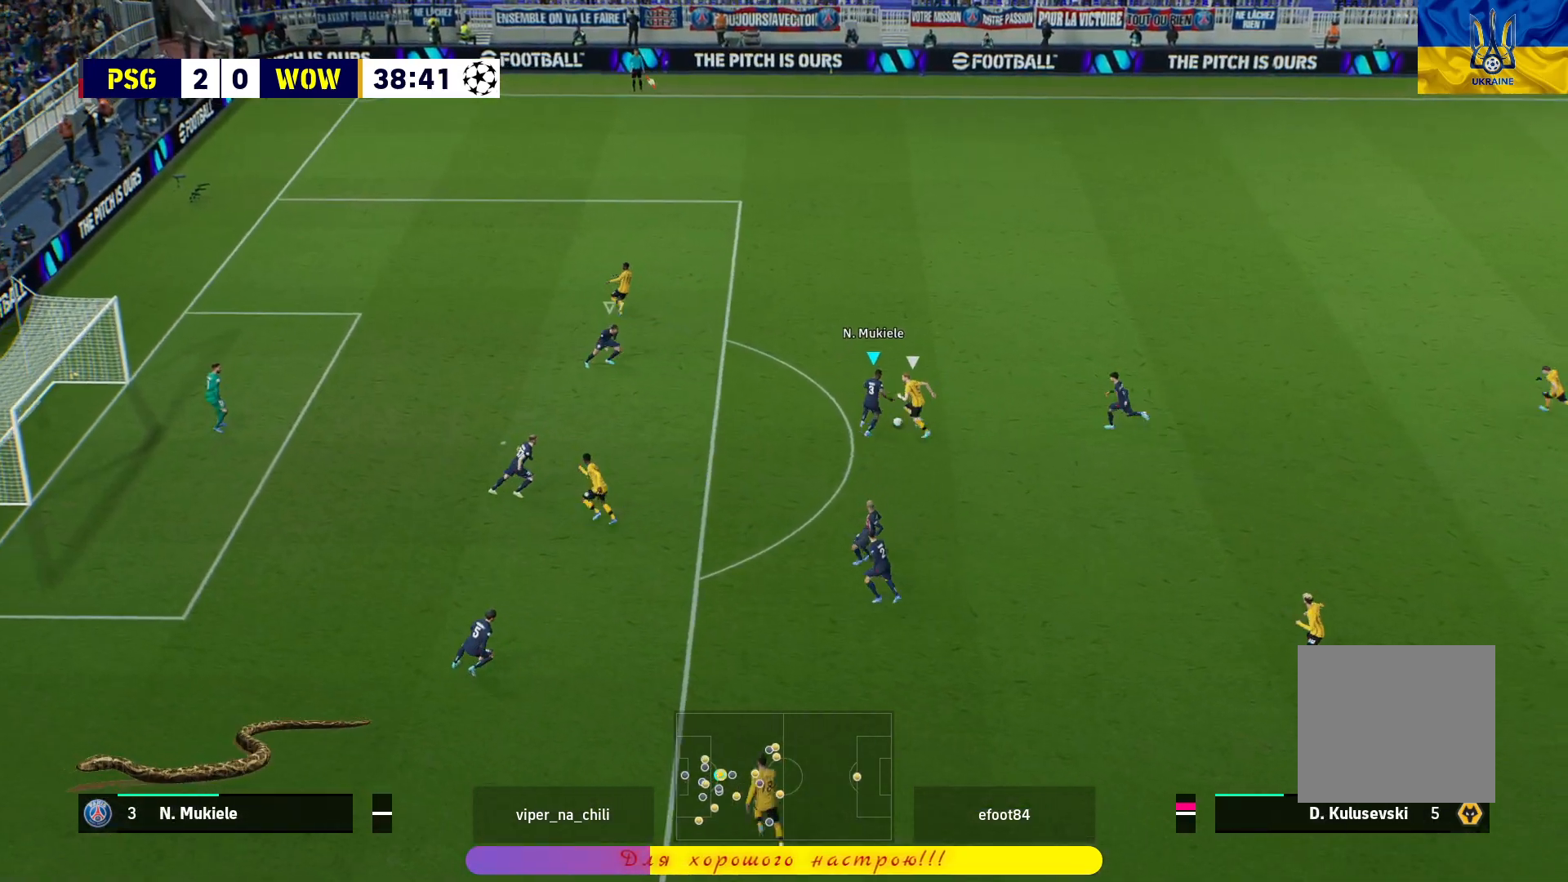
{"buttons": ["L2"], "left_stick": "up-right", "right_stick": "center", "events": [[467, "L3", "up"], [467, "left_stick", "up-right"]]}
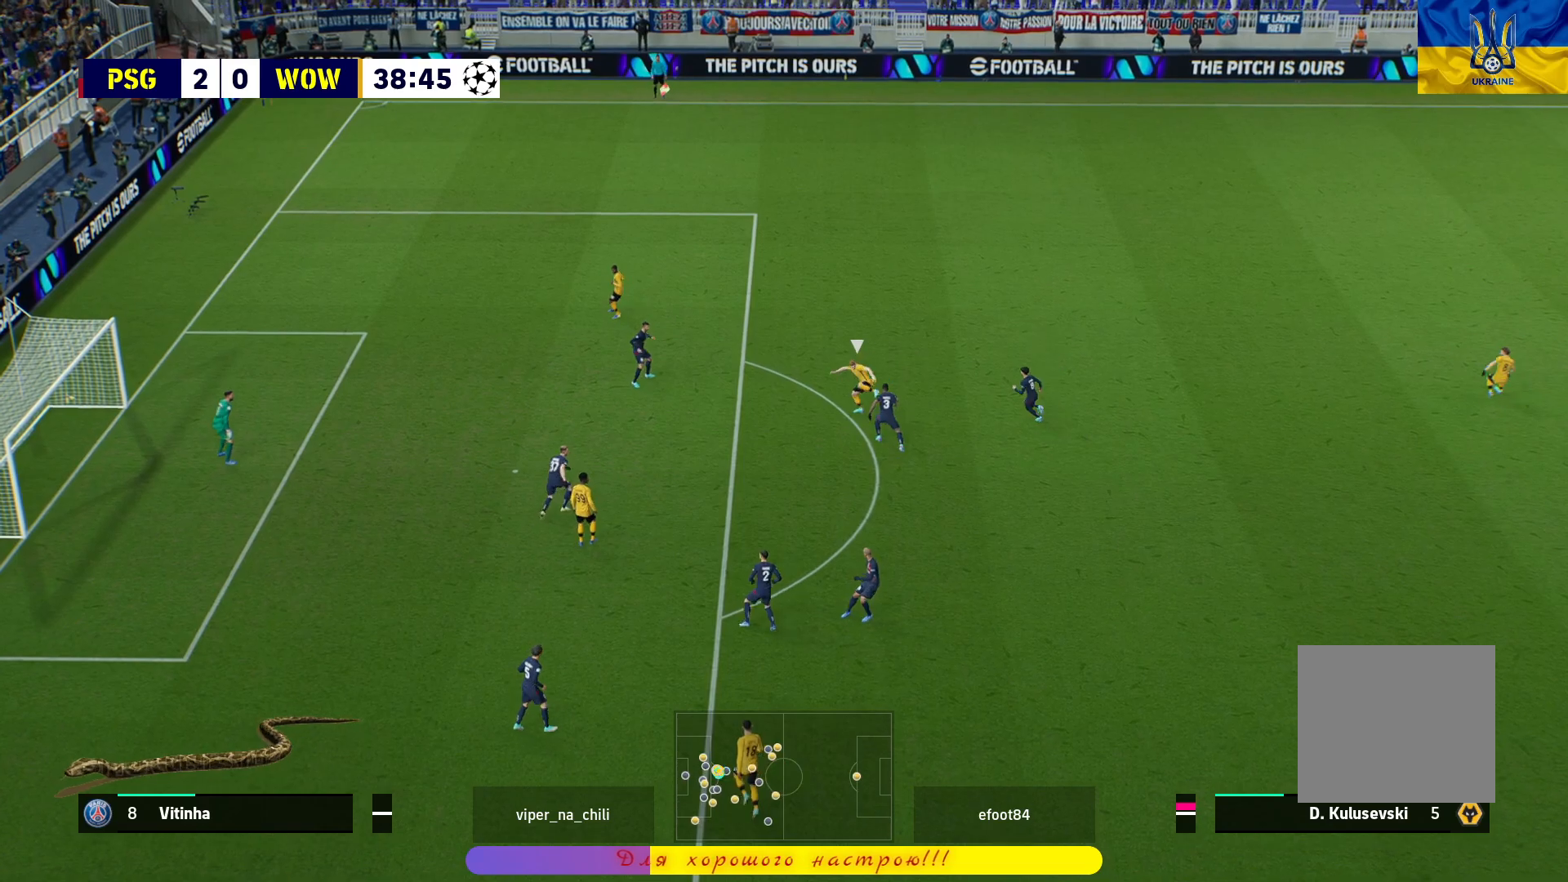
{"buttons": ["TRIANGLE"], "left_stick": "up-right", "right_stick": "center", "events": [[17, "L2", "up"], [500, "TRIANGLE", "down"]]}
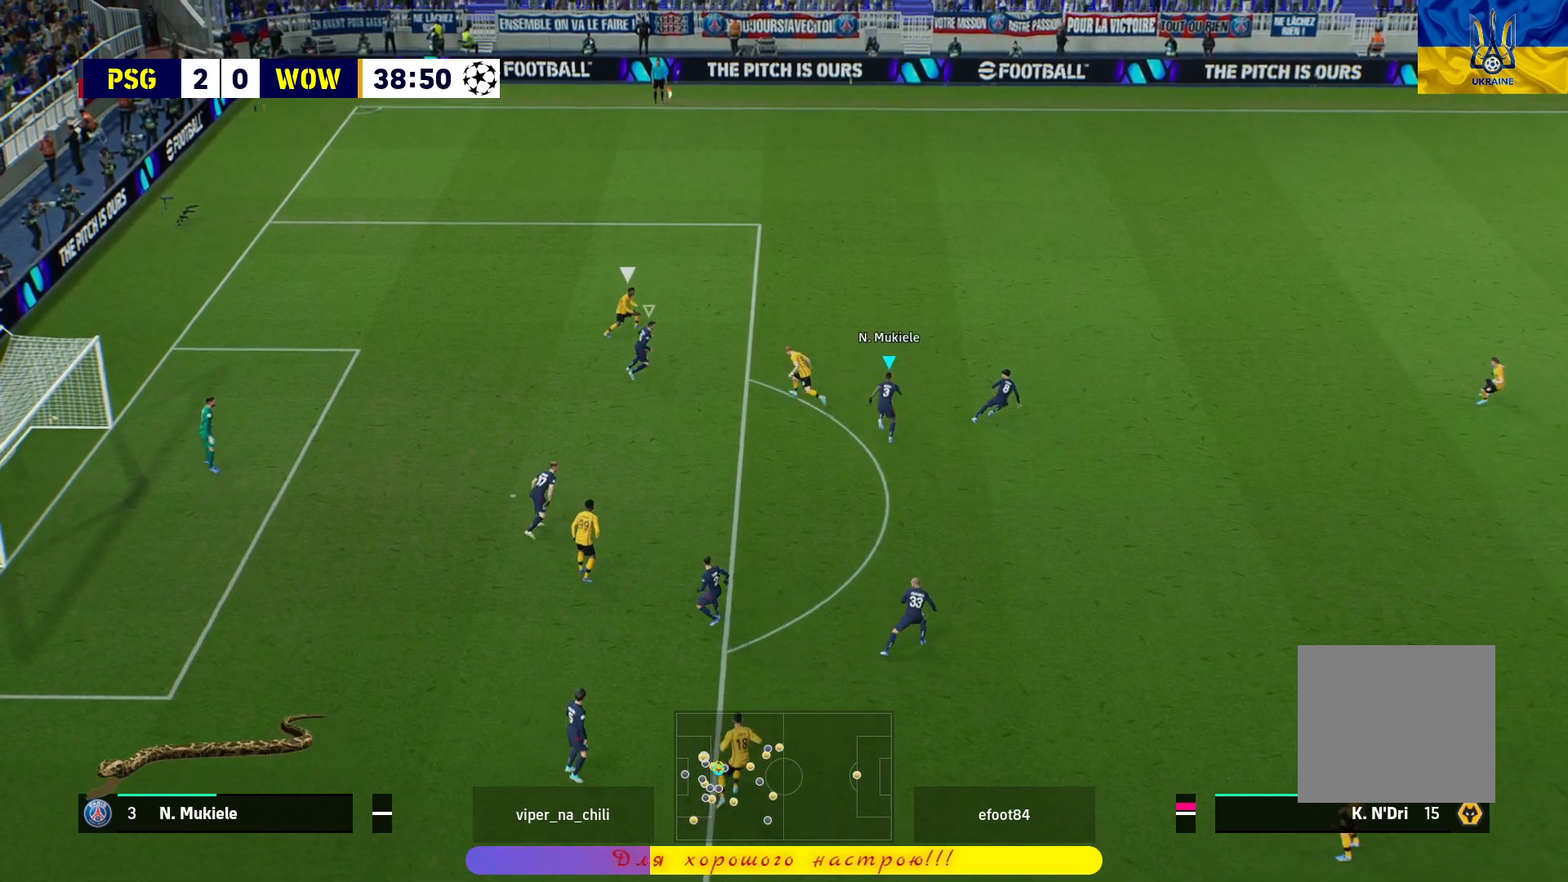
{"buttons": [], "left_stick": "up-right", "right_stick": "center", "events": [[17, "L3", "down"], [233, "TRIANGLE", "up"], [450, "L3", "up"]]}
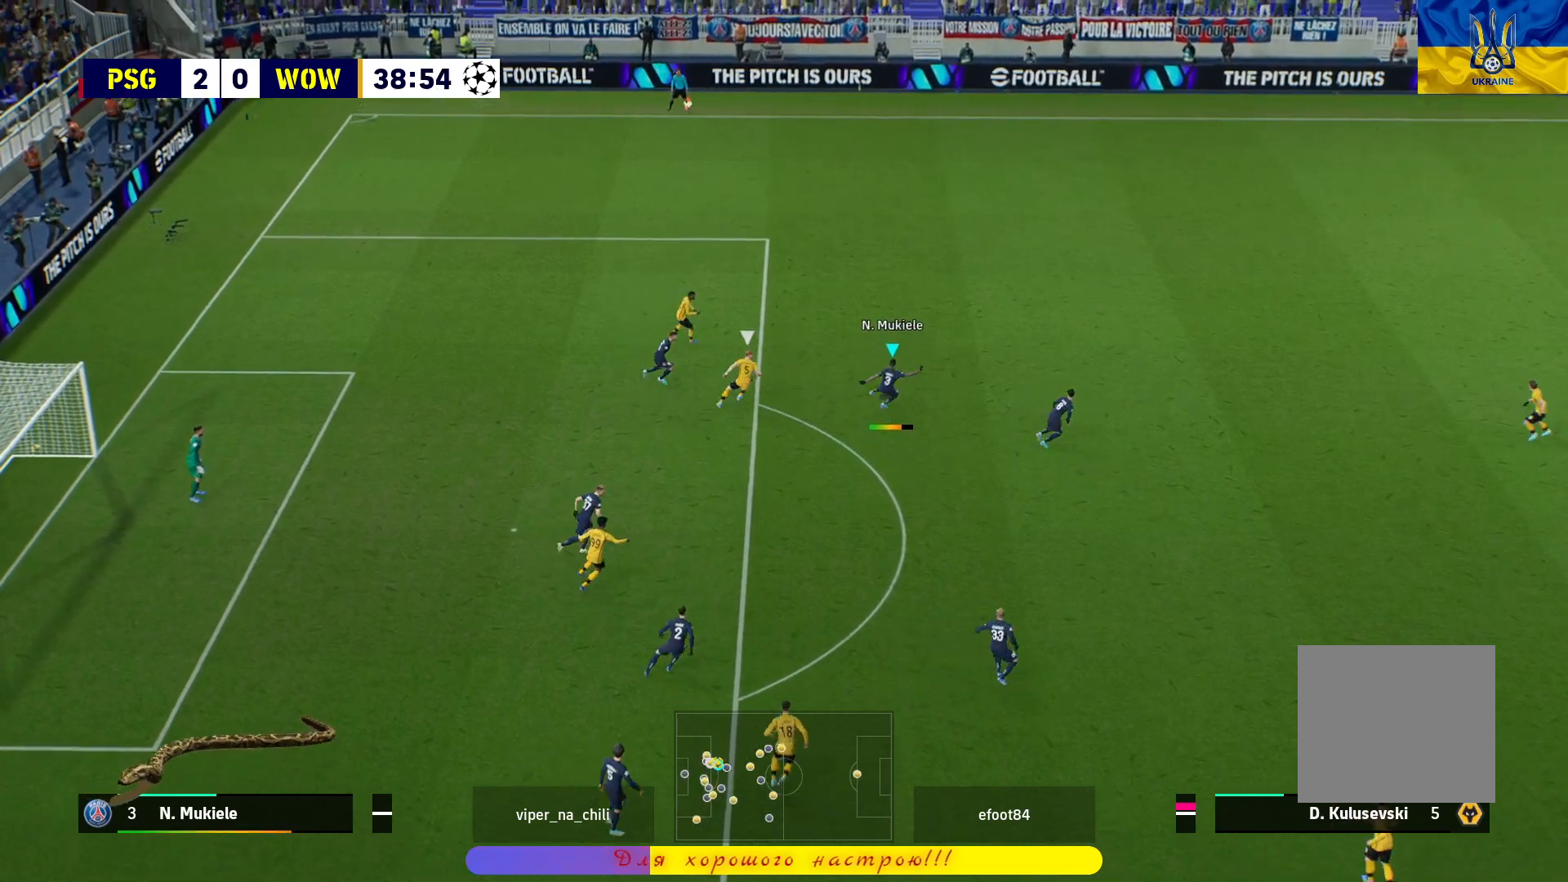
{"buttons": [], "left_stick": "left", "right_stick": "center", "events": [[83, "left_stick", "center"], [433, "left_stick", "left"]]}
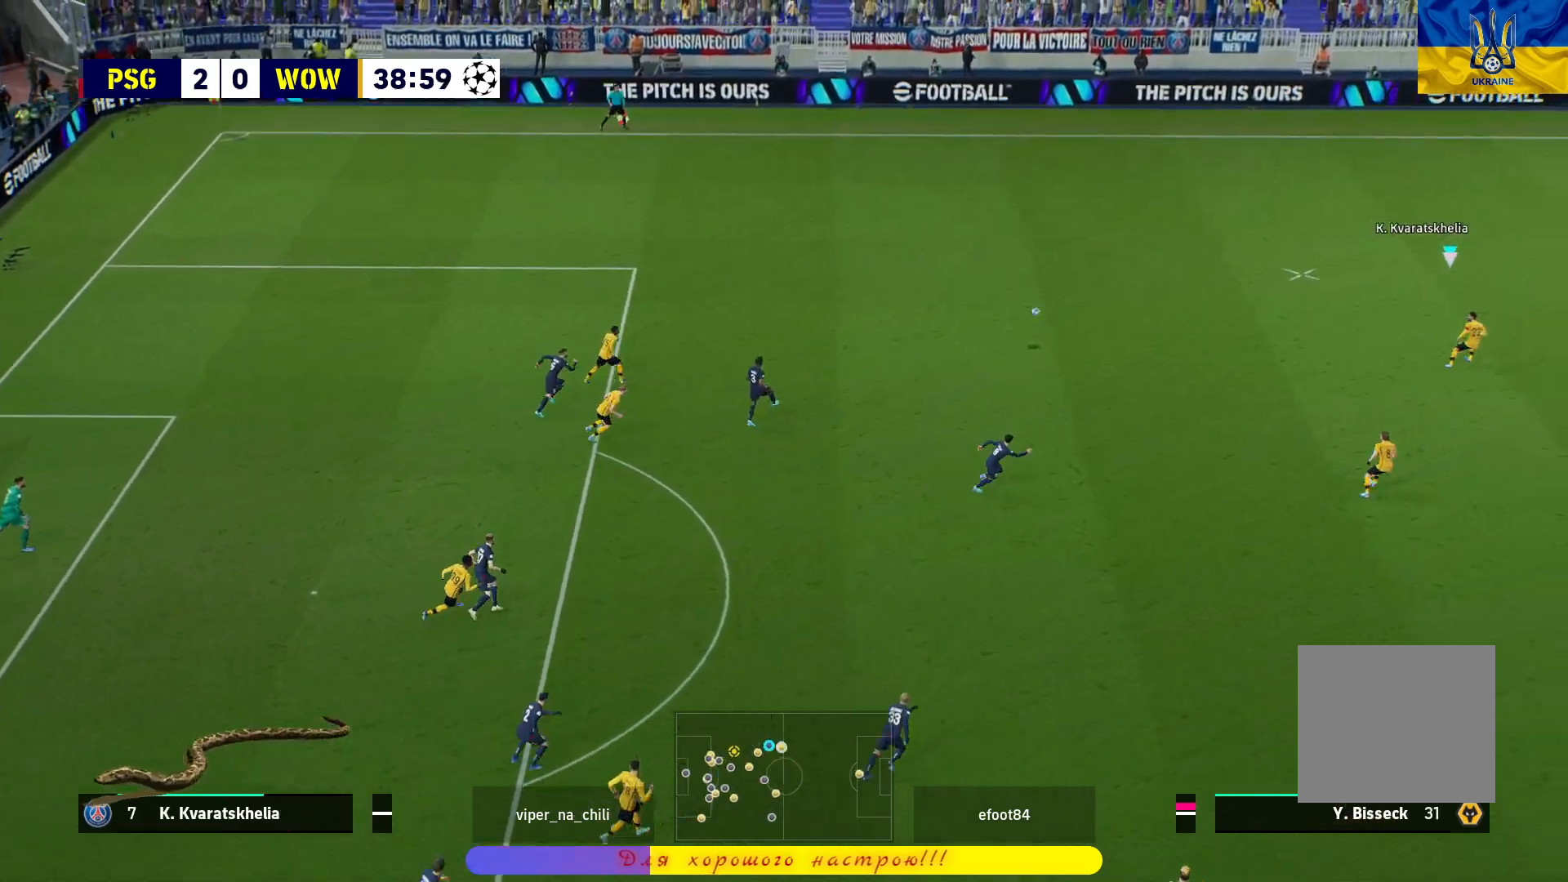
{"buttons": [], "left_stick": "center", "right_stick": "center", "events": [[233, "left_stick", "up-left"], [467, "left_stick", "center"]]}
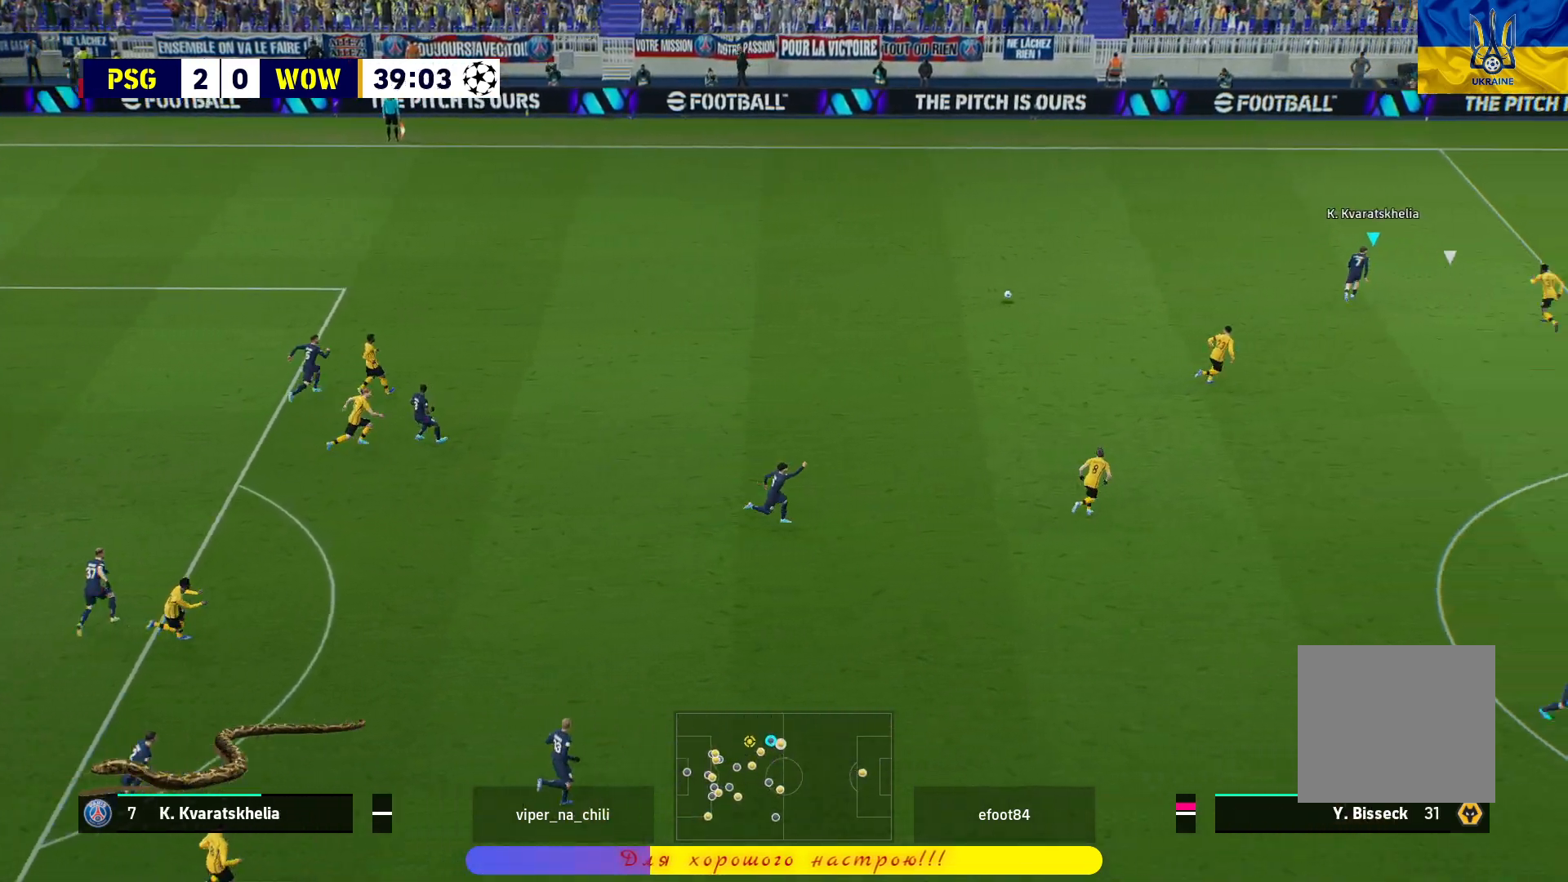
{"buttons": [], "left_stick": "left", "right_stick": "center", "events": [[317, "left_stick", "left"]]}
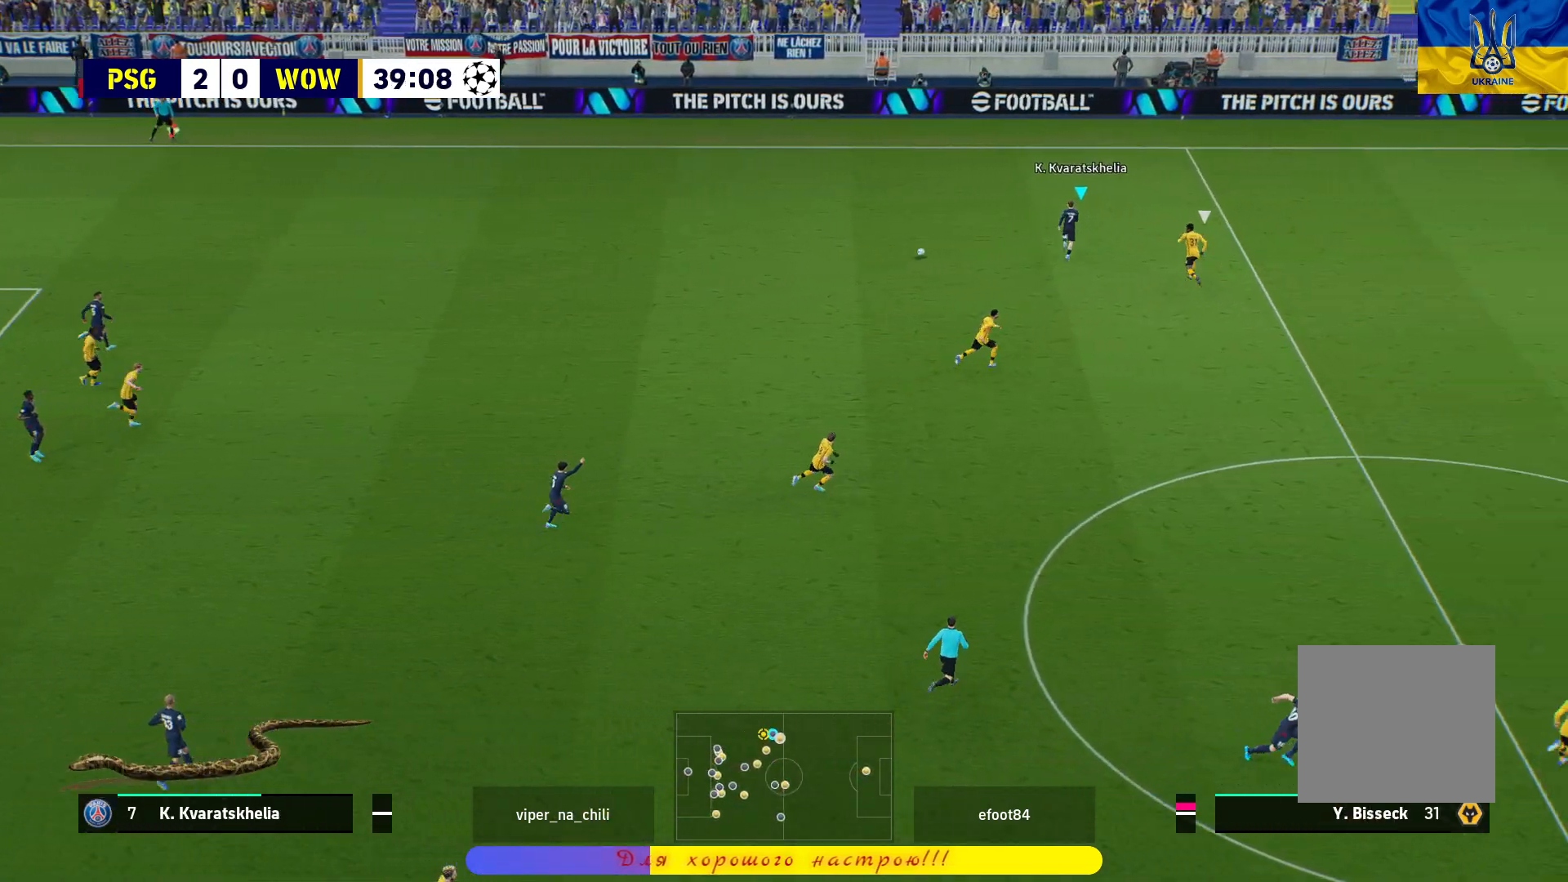
{"buttons": [], "left_stick": "down-left", "right_stick": "center", "events": [[317, "left_stick", "down-left"]]}
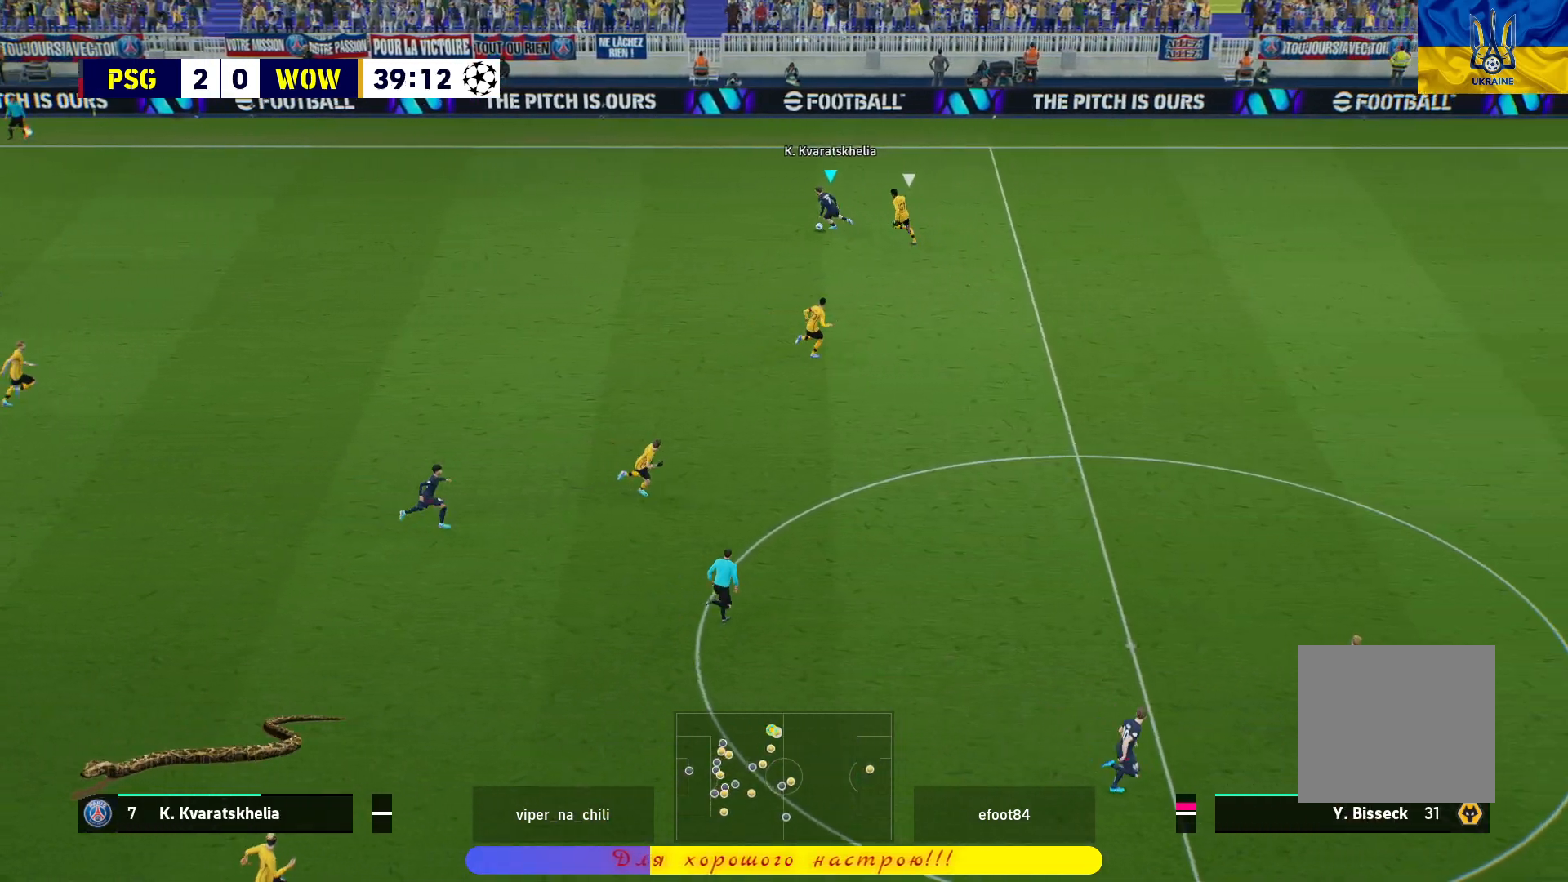
{"buttons": ["R1"], "left_stick": "down", "right_stick": "center", "events": [[117, "R1", "down"], [433, "left_stick", "down"]]}
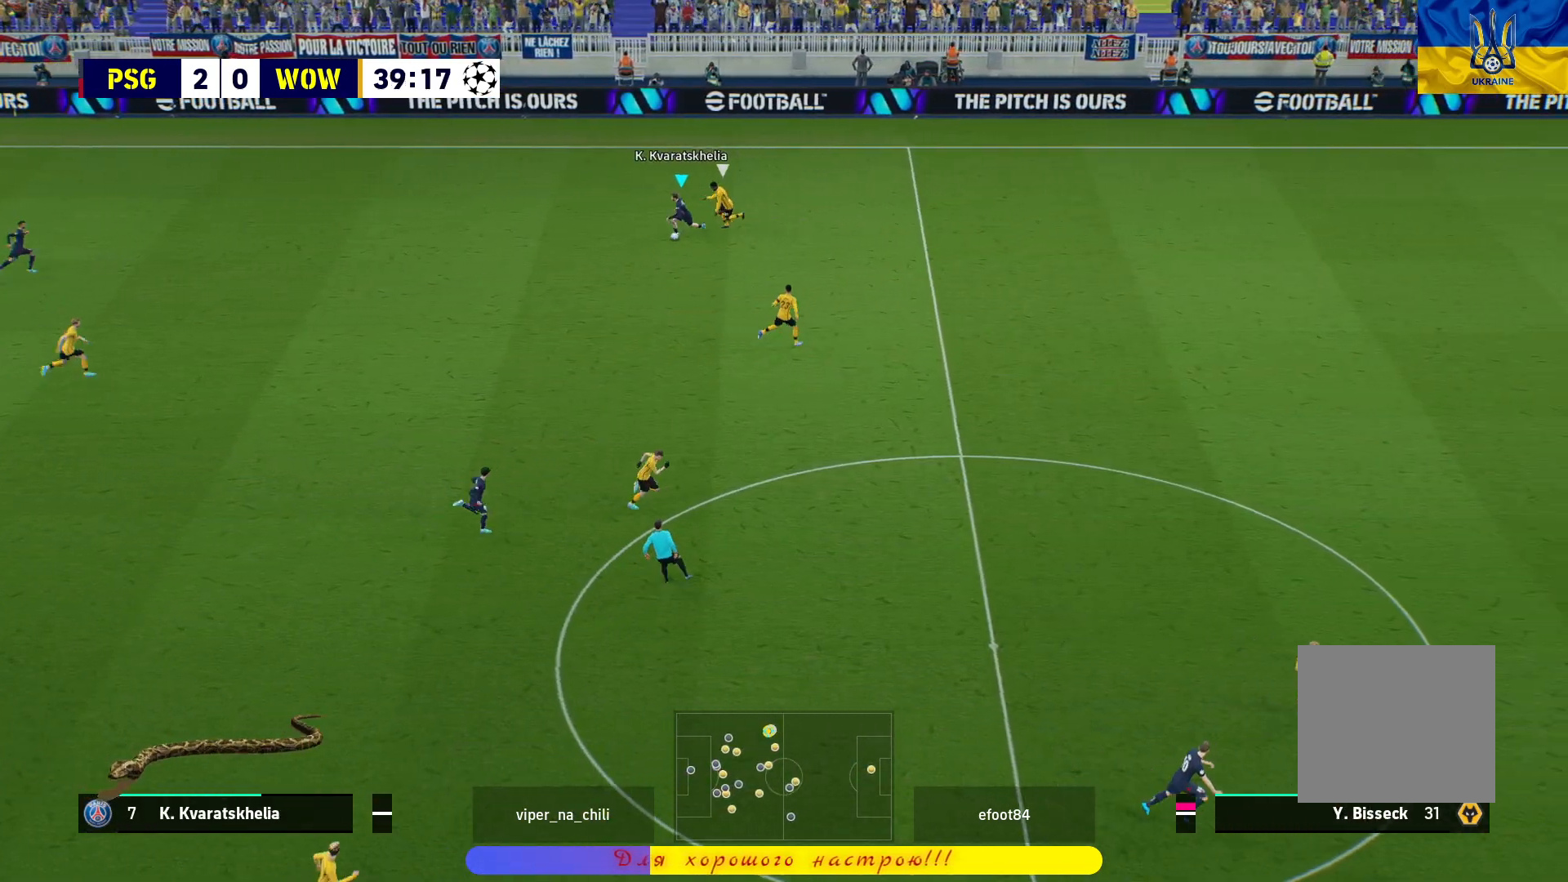
{"buttons": ["R1"], "left_stick": "down", "right_stick": "center", "events": []}
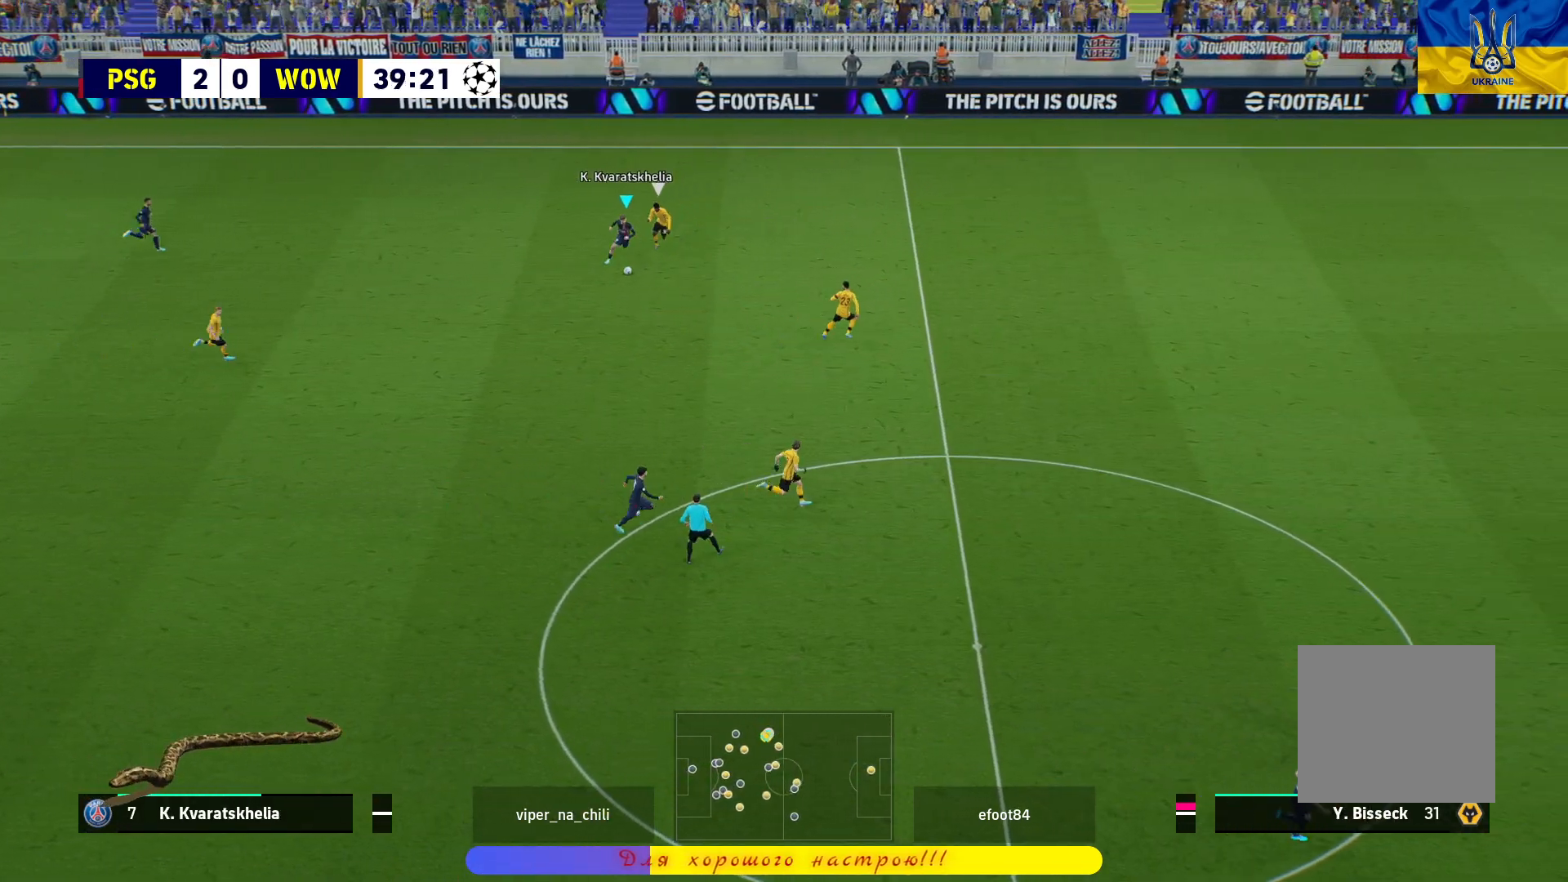
{"buttons": ["R1", "L3"], "left_stick": "down-right", "right_stick": "center", "events": [[83, "L1", "down"], [133, "L1", "up"], [133, "L3", "down"], [133, "left_stick", "down-right"]]}
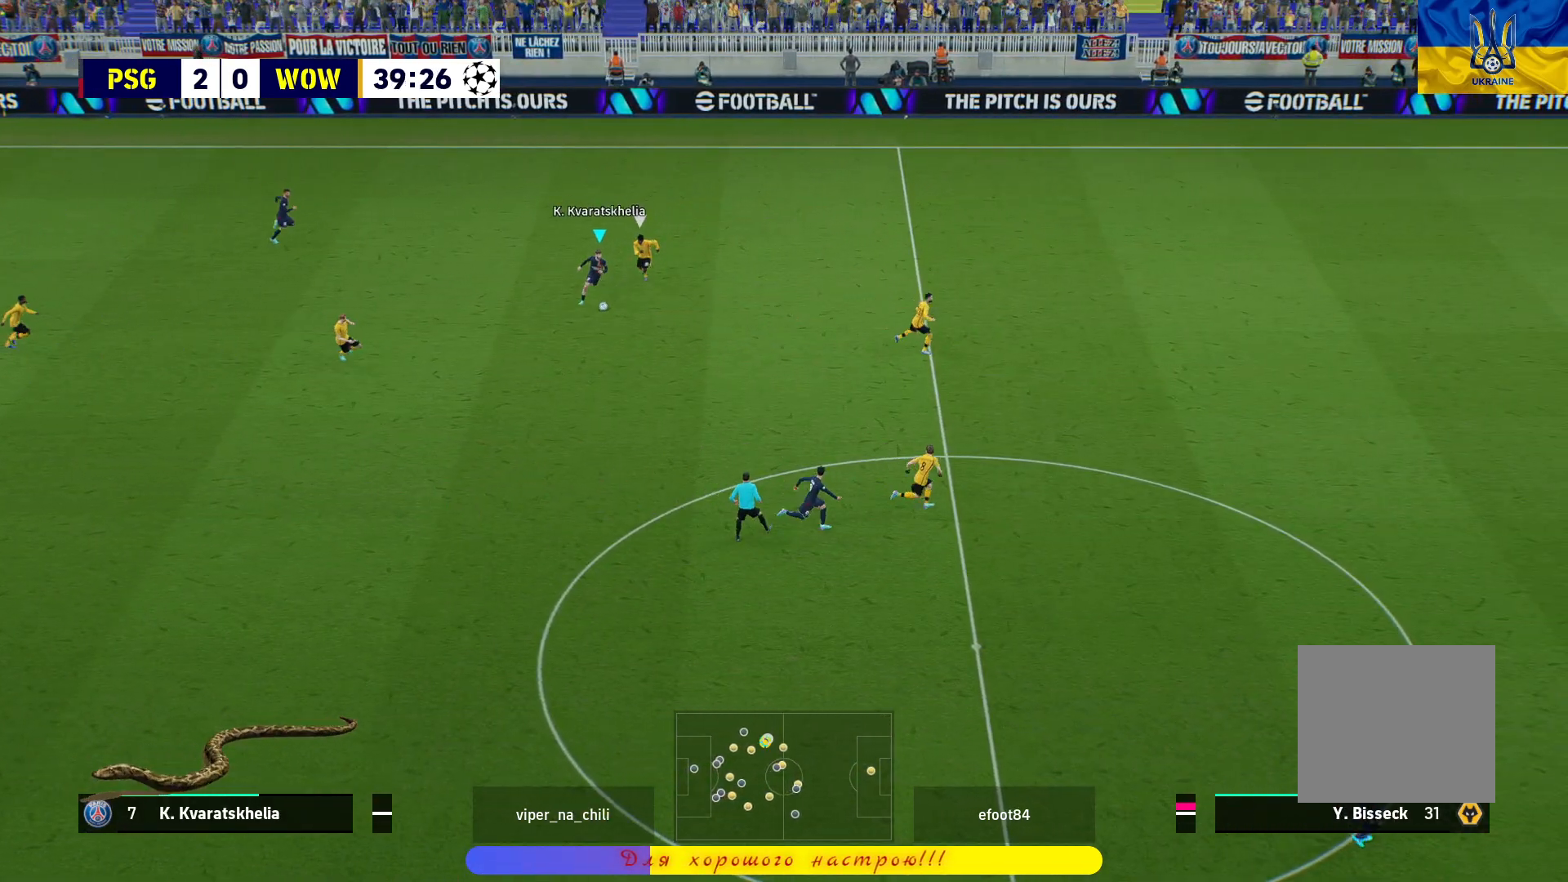
{"buttons": ["CROSS", "L1", "R1", "L3"], "left_stick": "down-right", "right_stick": "center", "events": [[467, "L1", "down"], [500, "CROSS", "down"]]}
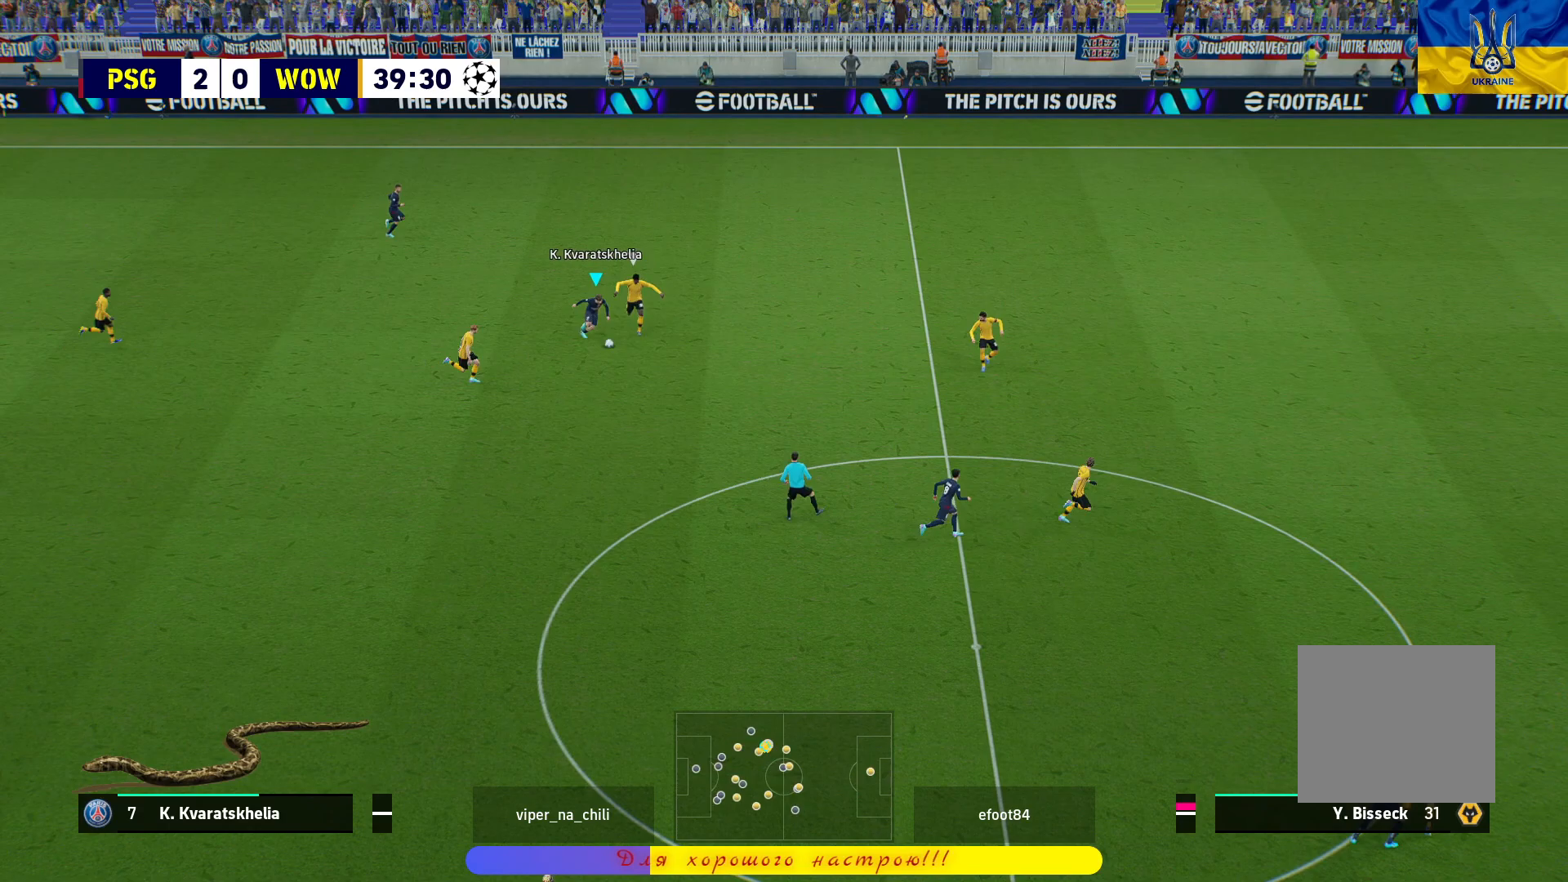
{"buttons": ["L1", "R1", "L3"], "left_stick": "down-right", "right_stick": "center", "events": [[133, "CROSS", "up"]]}
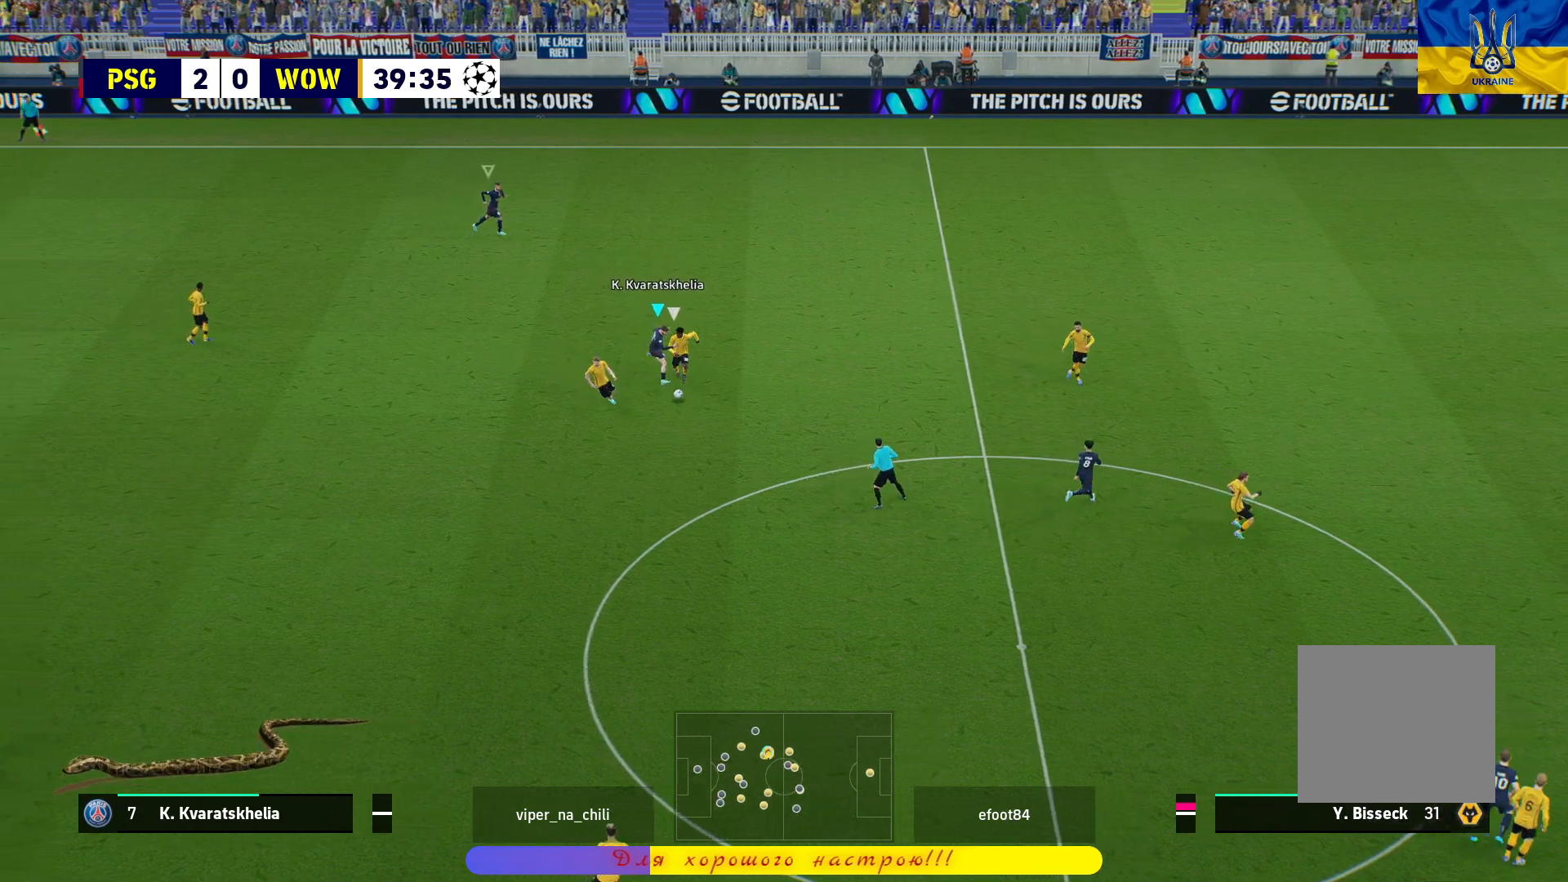
{"buttons": ["R1"], "left_stick": "up-right", "right_stick": "center", "events": [[133, "L1", "up"], [133, "L3", "up"], [167, "left_stick", "down"], [200, "L1", "down"], [233, "L3", "down"], [317, "L1", "up"], [317, "L3", "up"], [333, "left_stick", "down-right"], [500, "left_stick", "up-right"]]}
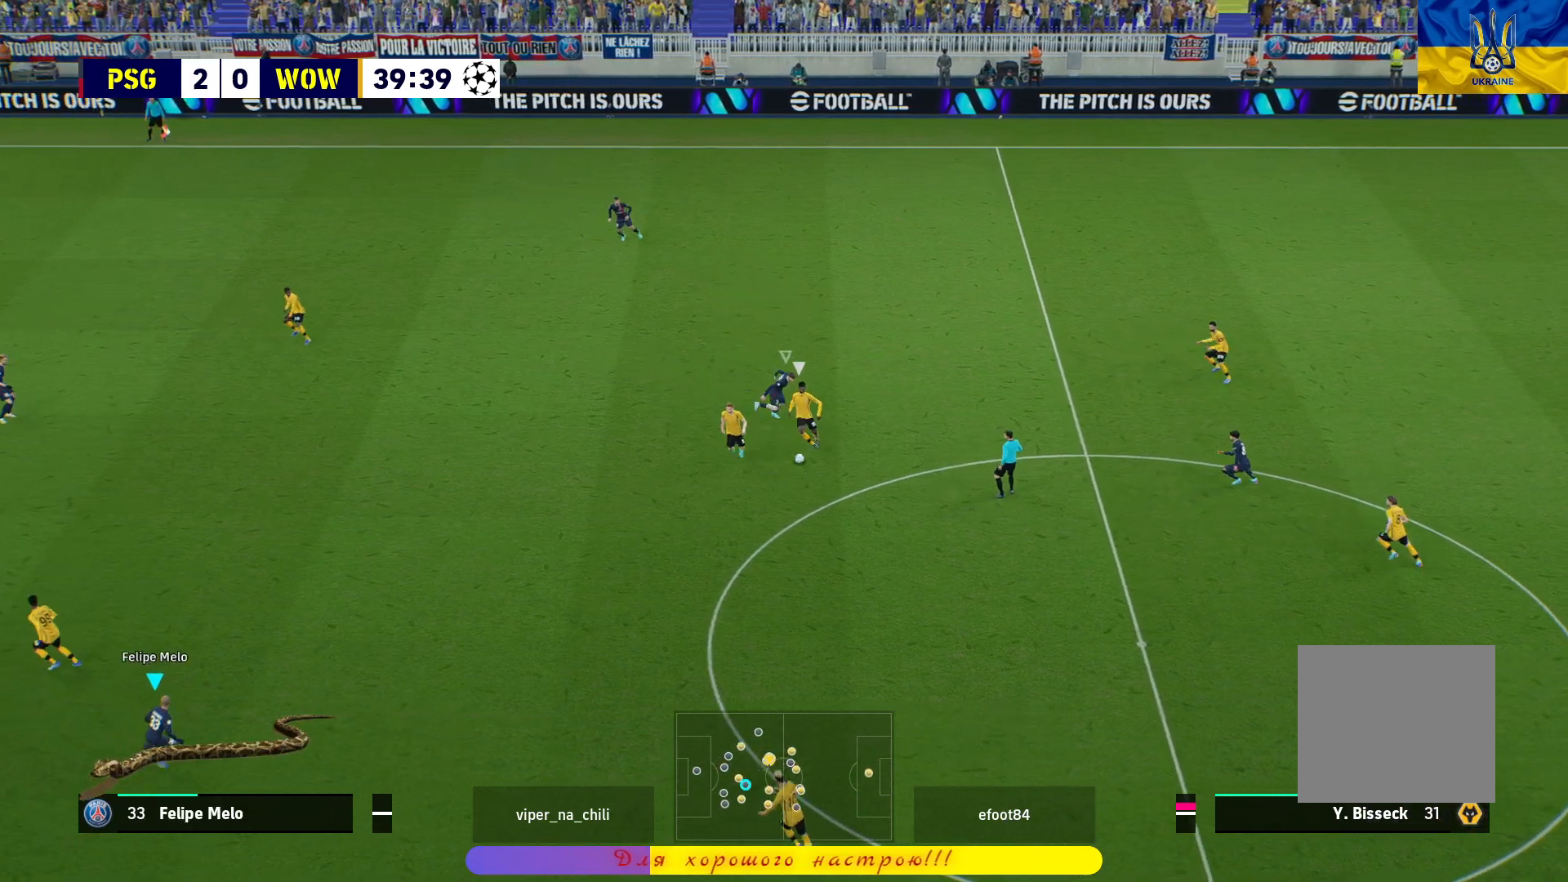
{"buttons": ["R1"], "left_stick": "up-left", "right_stick": "center", "events": [[233, "left_stick", "up-left"]]}
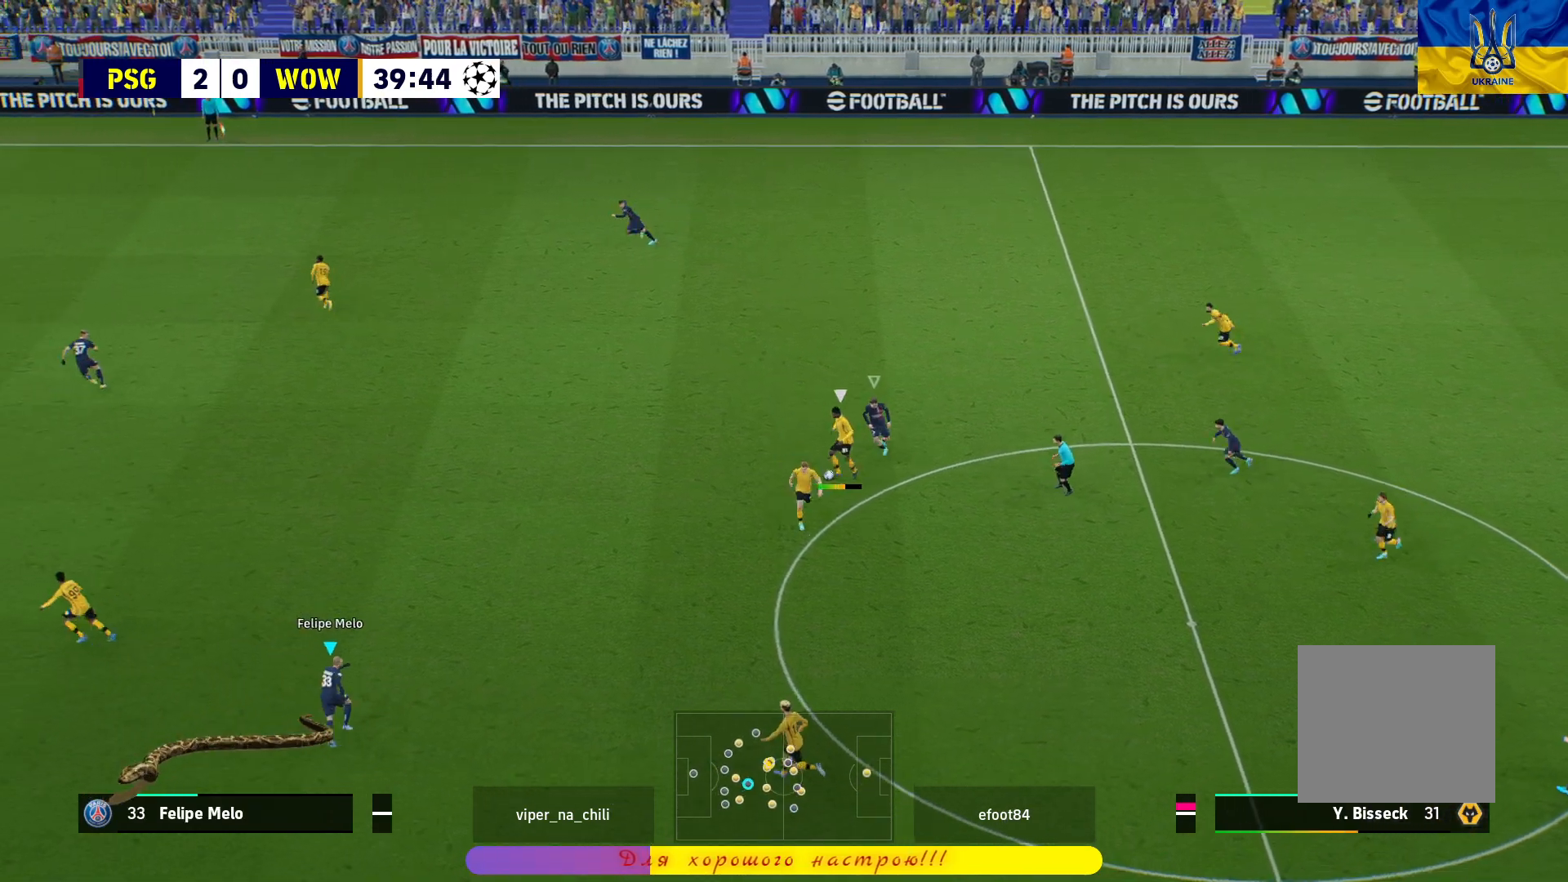
{"buttons": ["R1"], "left_stick": "up-left", "right_stick": "center", "events": []}
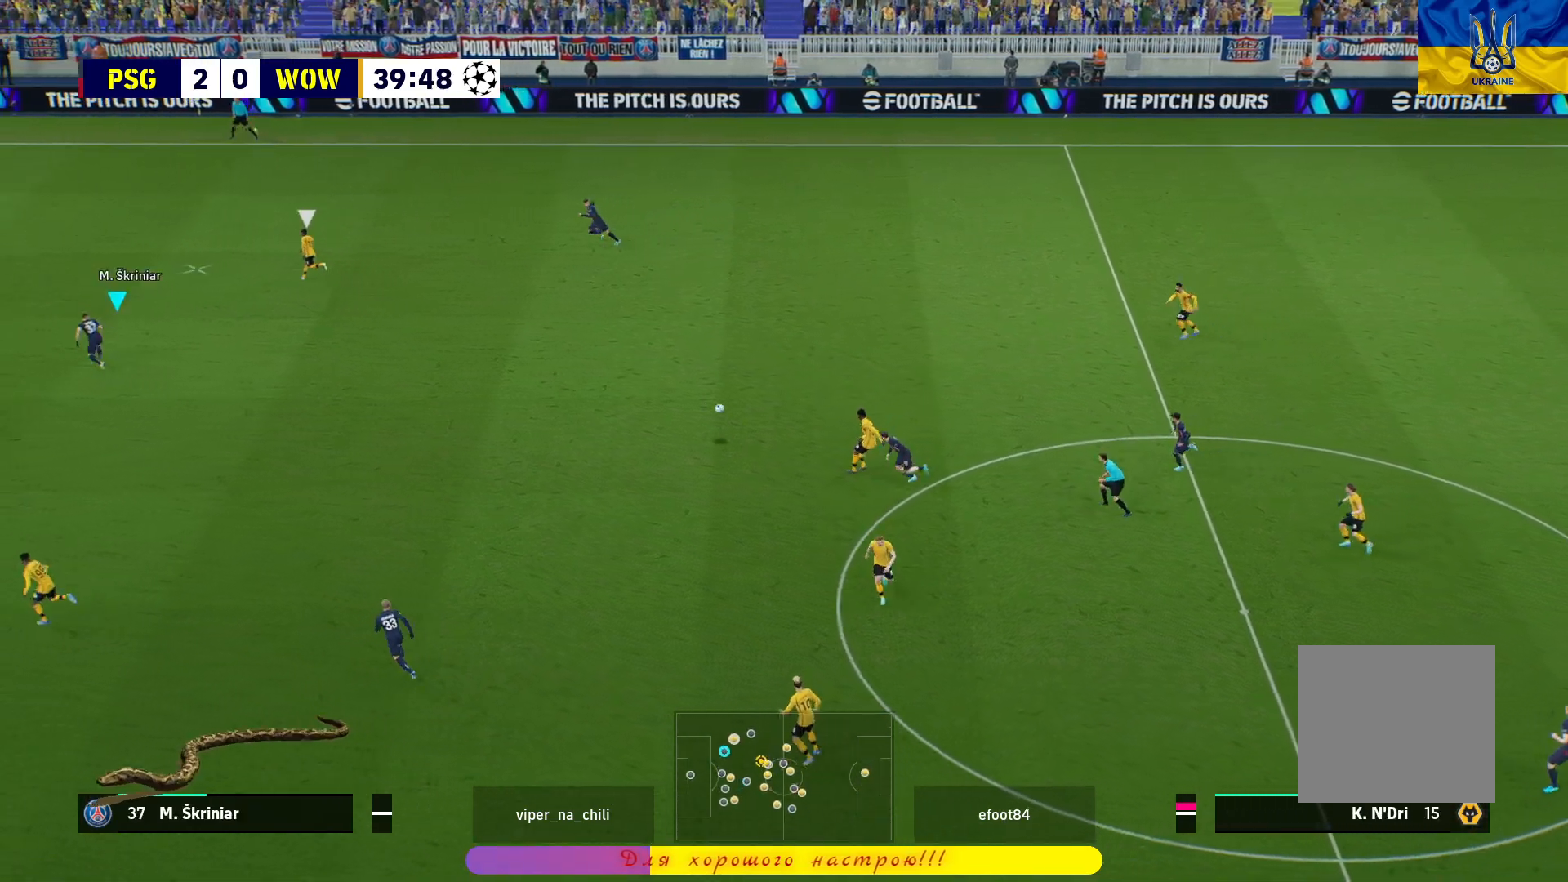
{"buttons": ["R1"], "left_stick": "up-right", "right_stick": "center", "events": [[333, "left_stick", "up-right"]]}
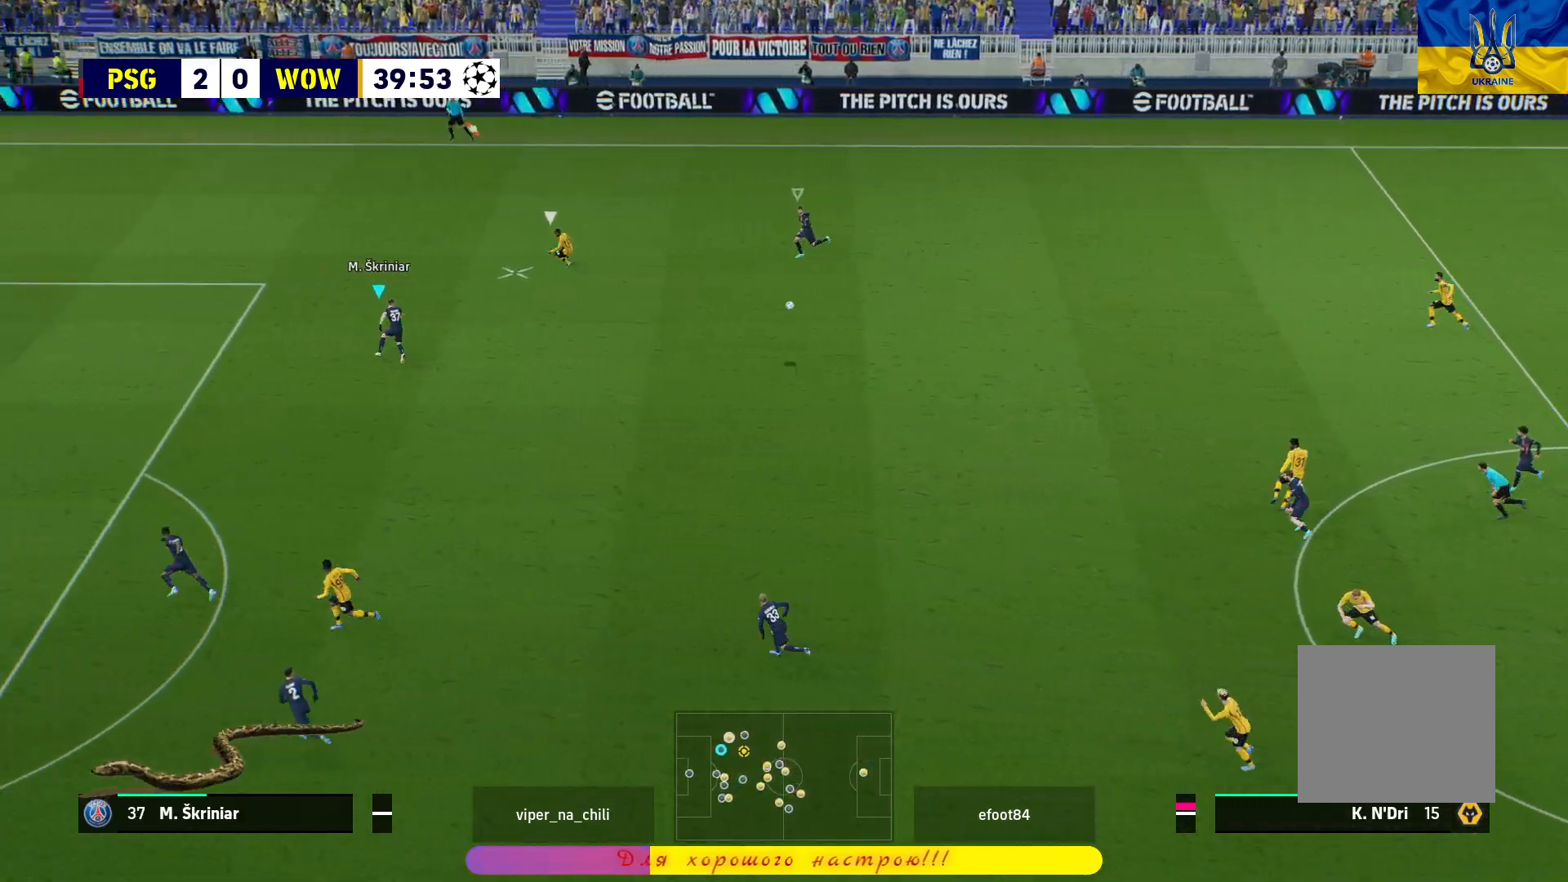
{"buttons": ["L2"], "left_stick": "down", "right_stick": "center", "events": [[117, "left_stick", "up"], [200, "R1", "up"], [300, "left_stick", "up-left"], [317, "L2", "down"], [500, "left_stick", "down"]]}
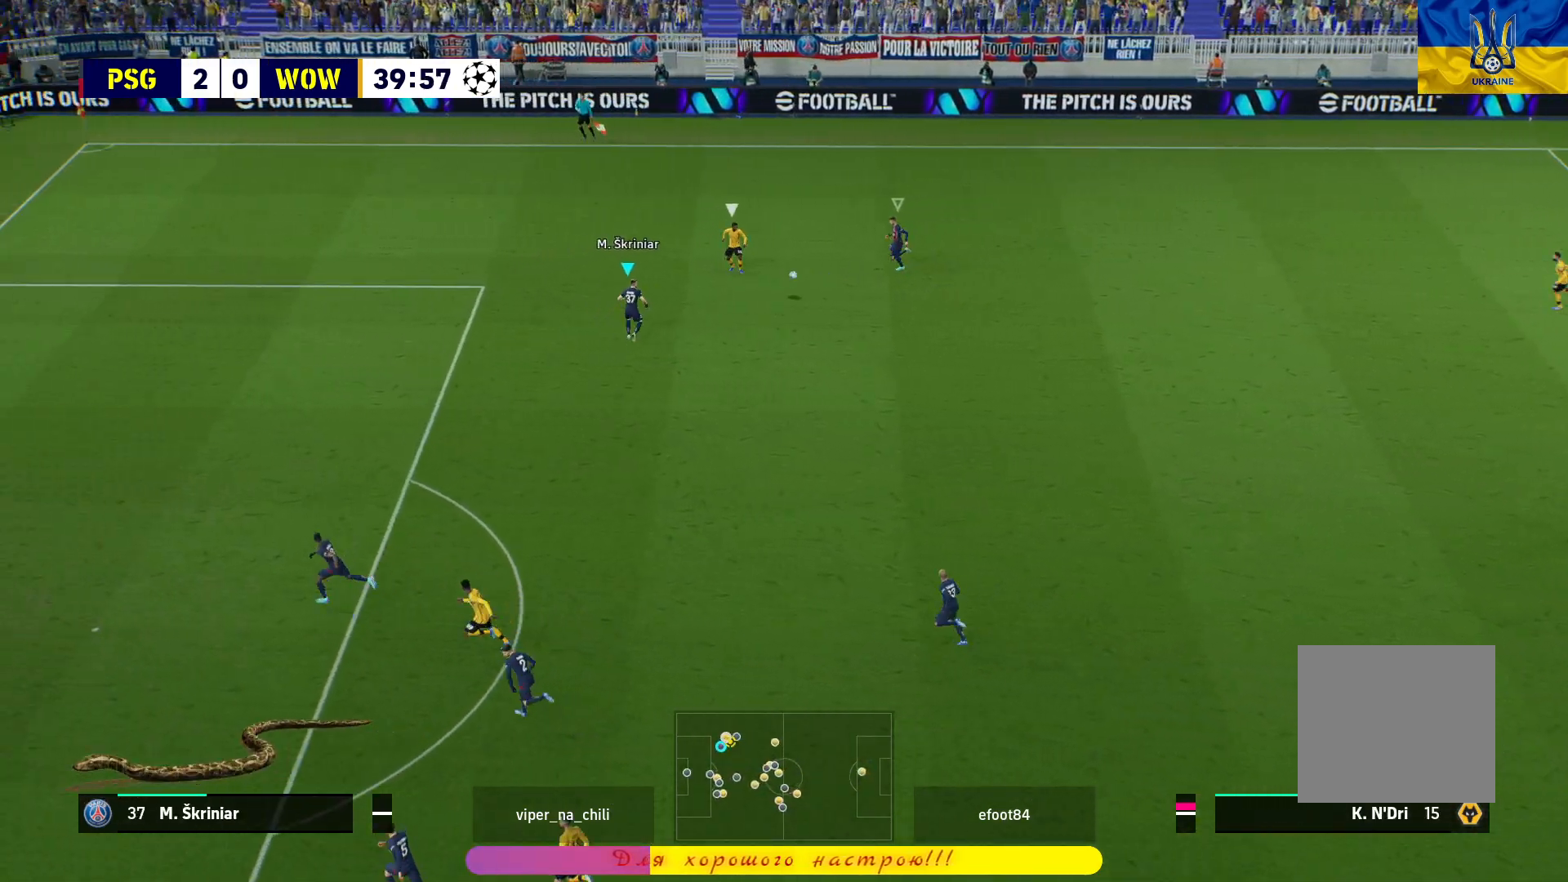
{"buttons": ["L2", "L3"], "left_stick": "down", "right_stick": "center", "events": [[167, "L3", "down"]]}
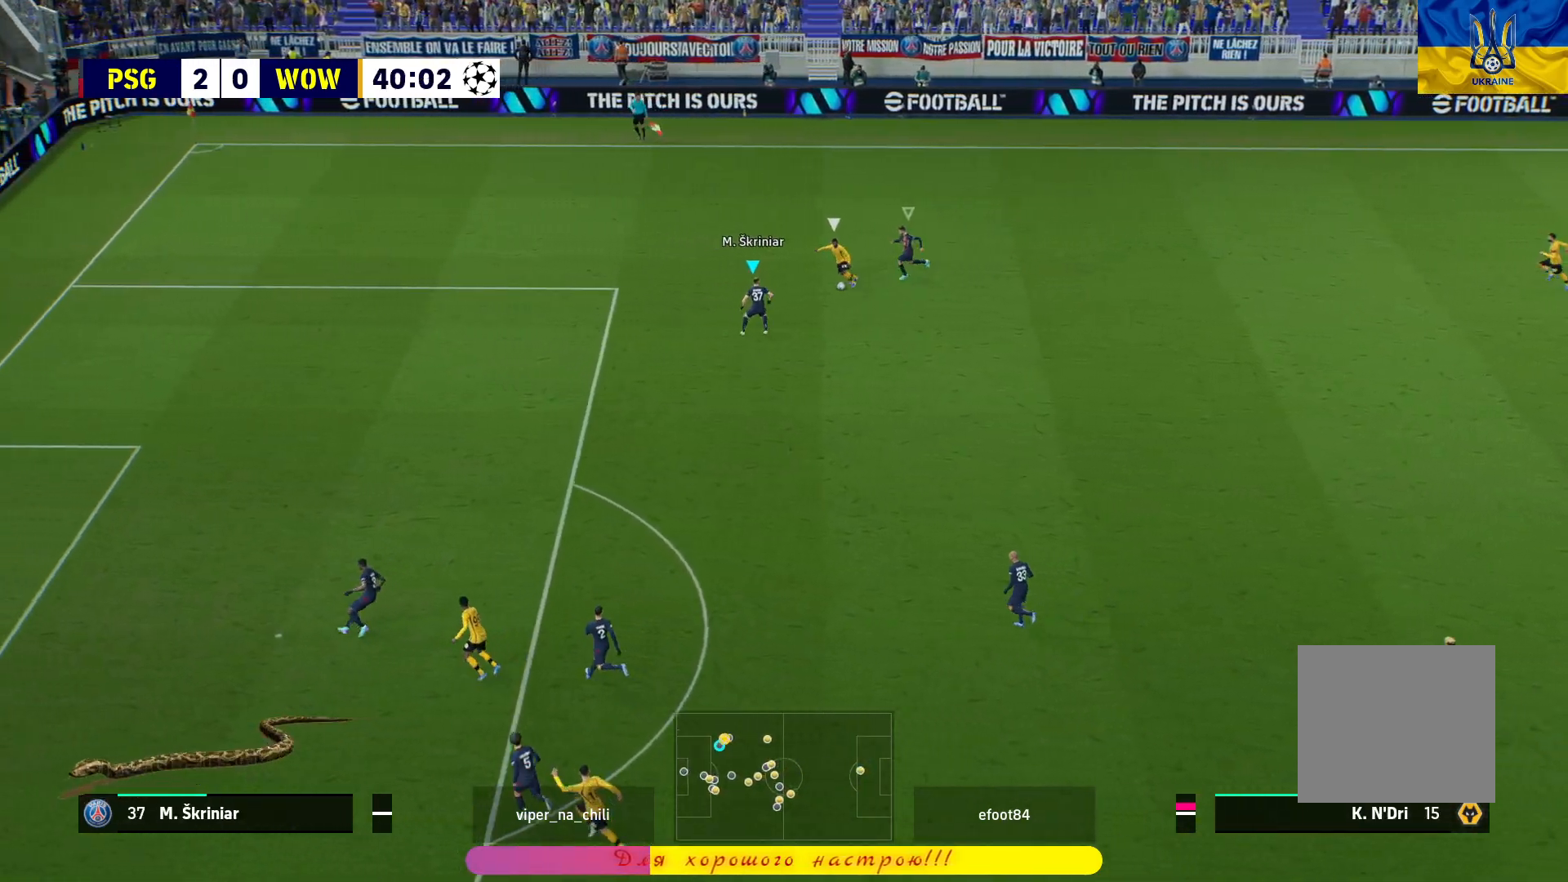
{"buttons": ["L2"], "left_stick": "left", "right_stick": "center", "events": [[233, "left_stick", "left"], [250, "L3", "up"]]}